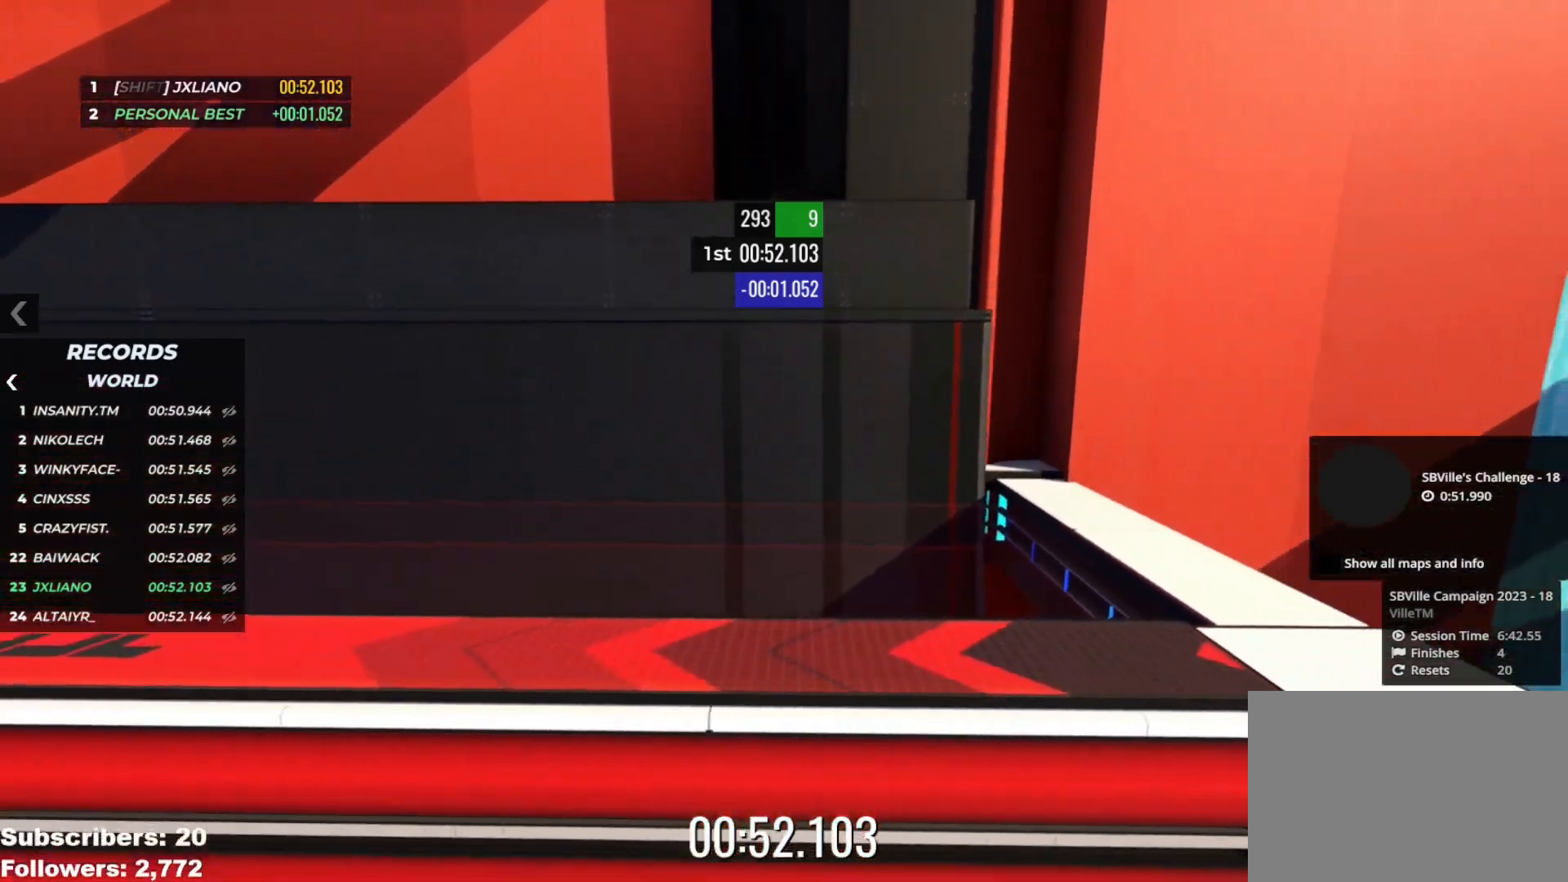
Gameplay with keyboard; each line is a JSON object with the keys held at the frame after it. "events" lists presses ("down") and releases ("up") of "down", "left", "right" and "up" between this image and that frame as [ms after this image, input, new state], when the widget could be followed in between. No other keys are recorded. Mouse input is not recorded.
{"keys": ["up"], "events": [[167, "up", "down"]]}
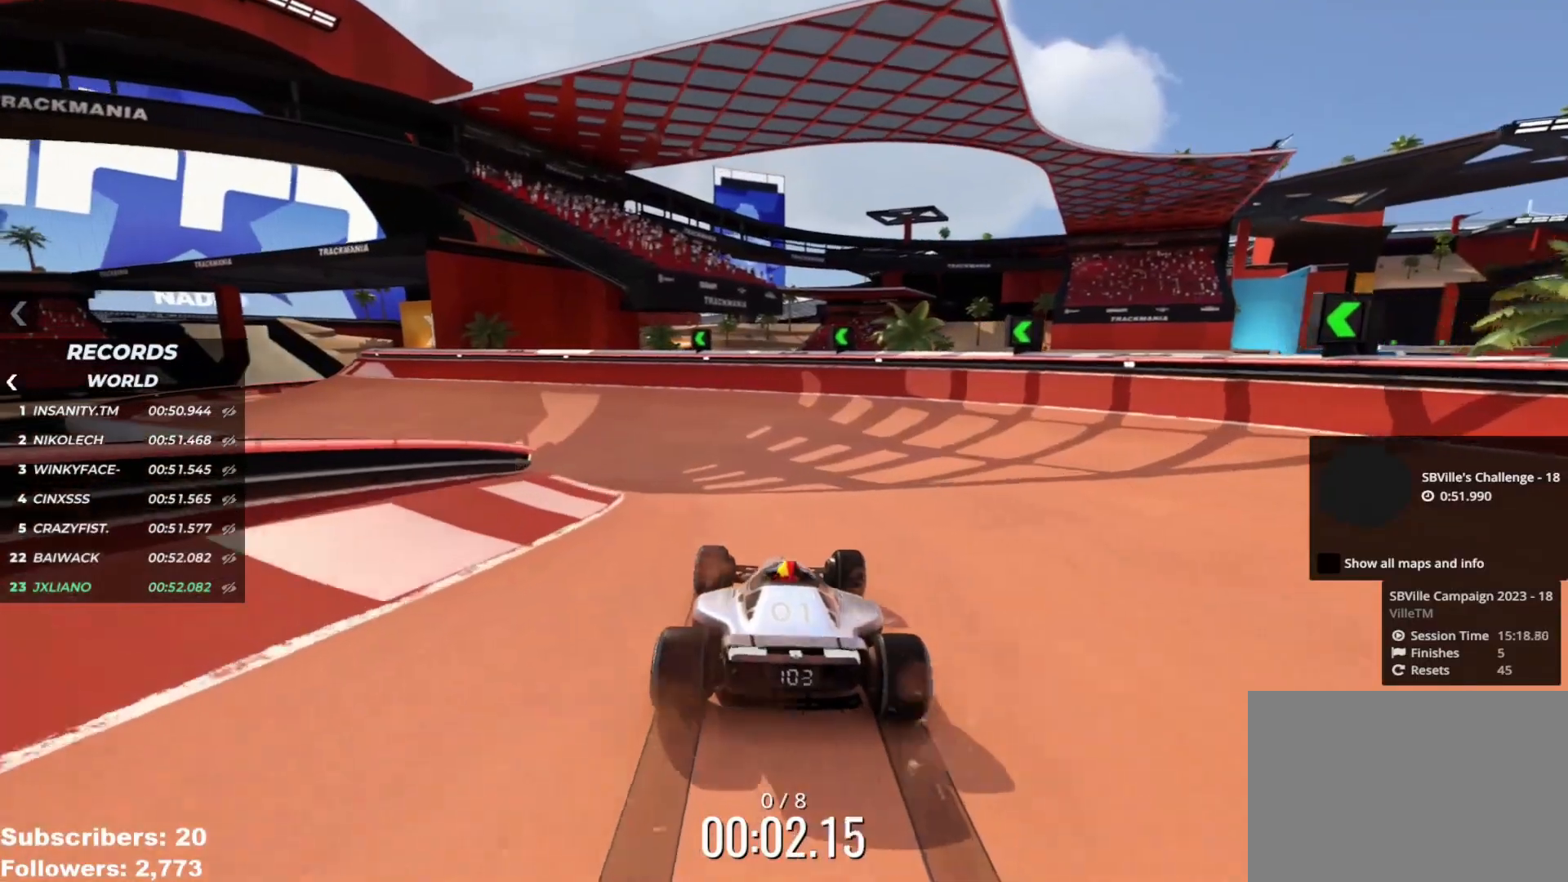
{"keys": ["left", "up"], "events": [[33, "left", "down"]]}
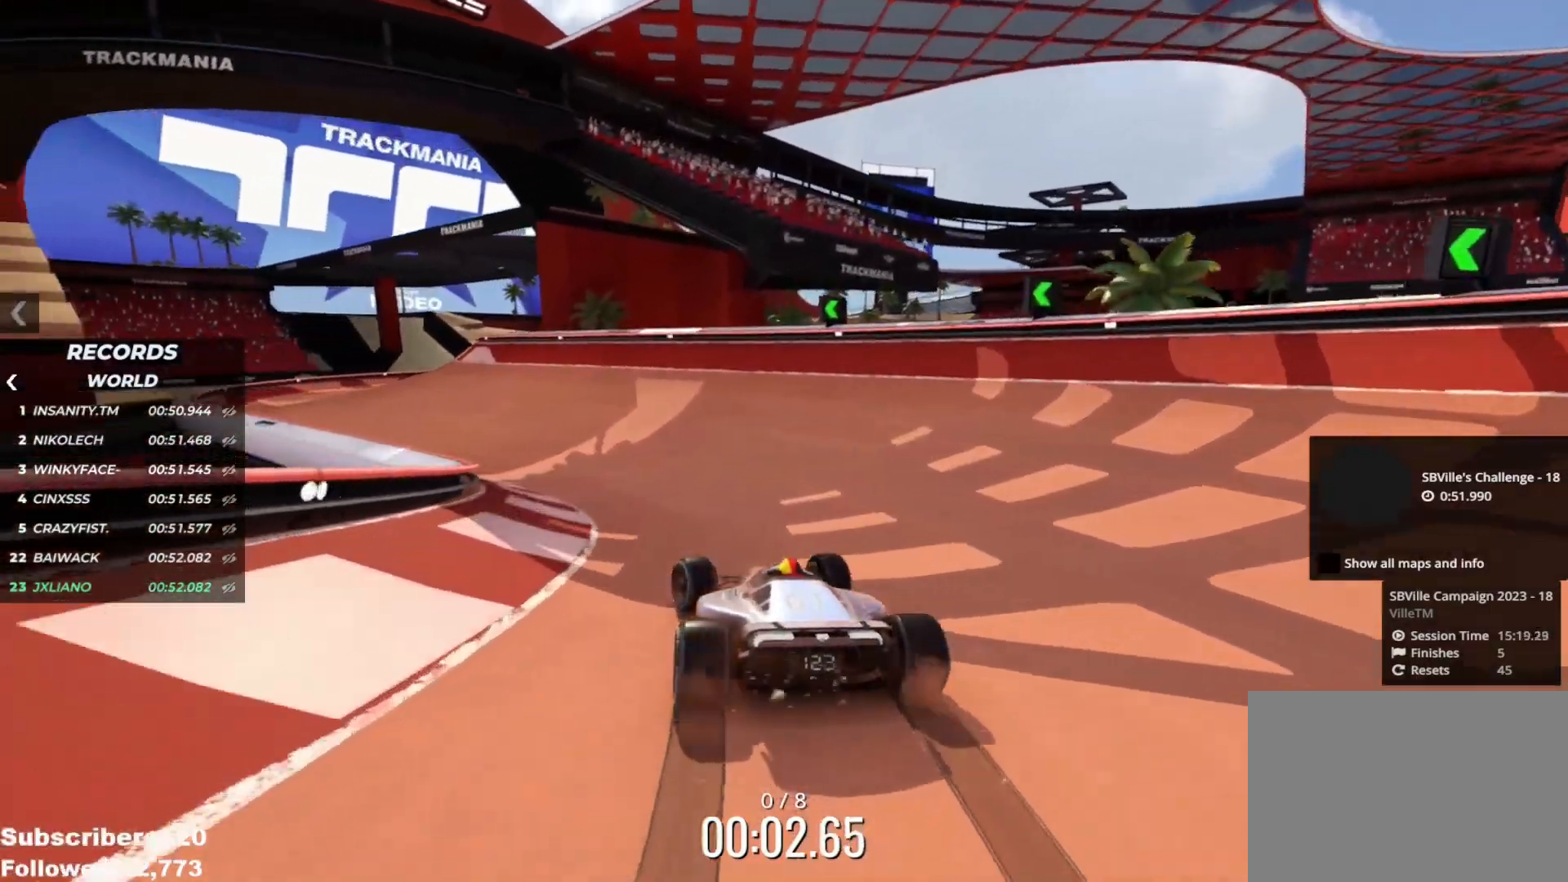
{"keys": ["left", "up"], "events": []}
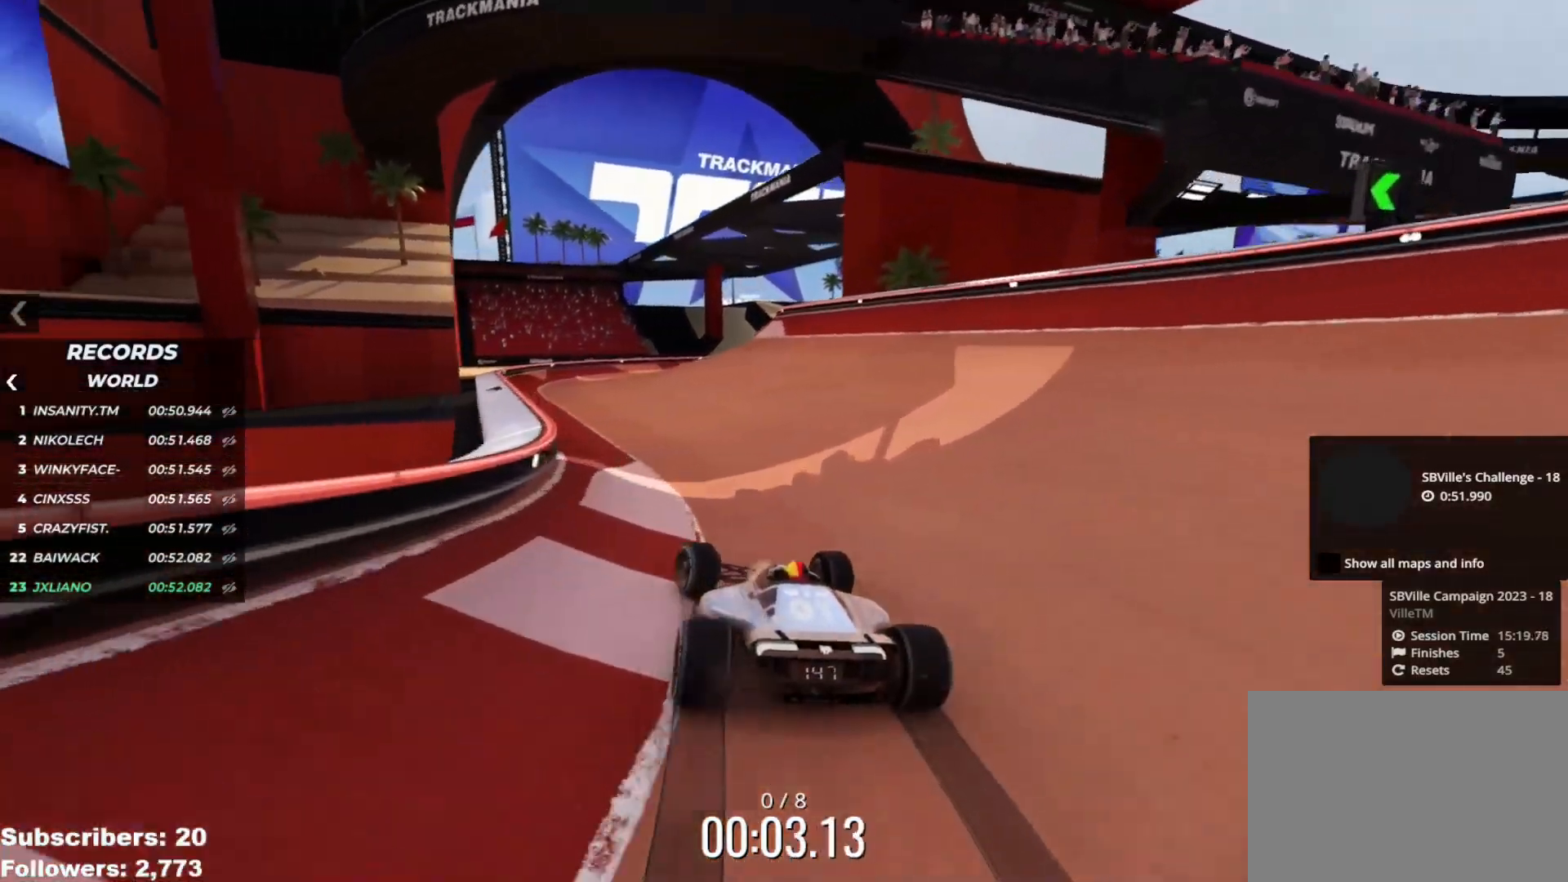
{"keys": ["left", "up"], "events": [[16, "left", "up"], [317, "left", "down"]]}
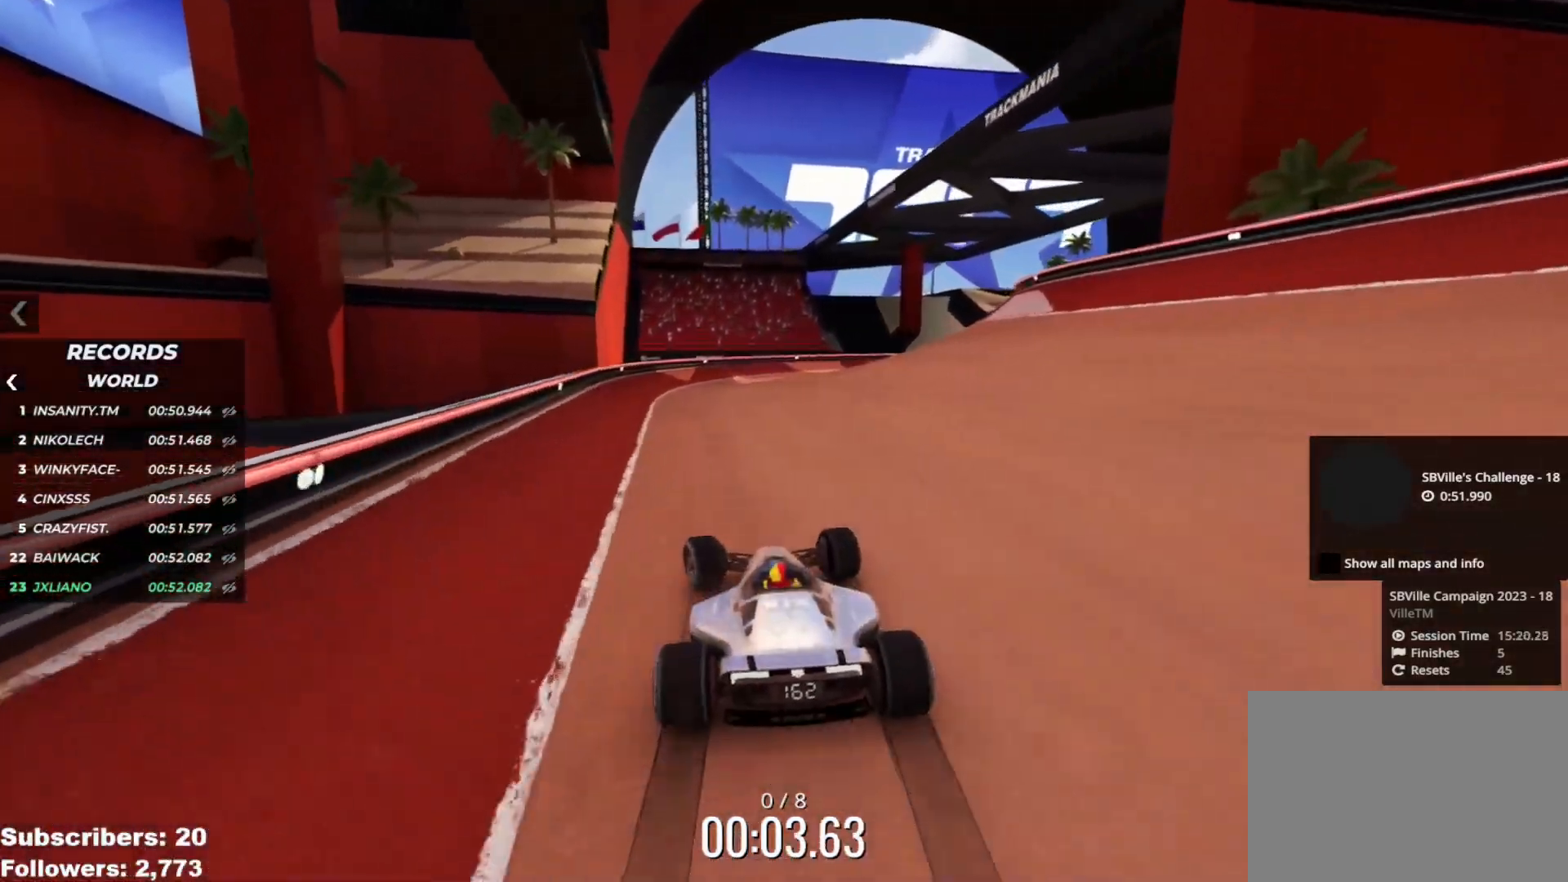
{"keys": ["right", "up"], "events": [[100, "left", "up"], [234, "right", "down"]]}
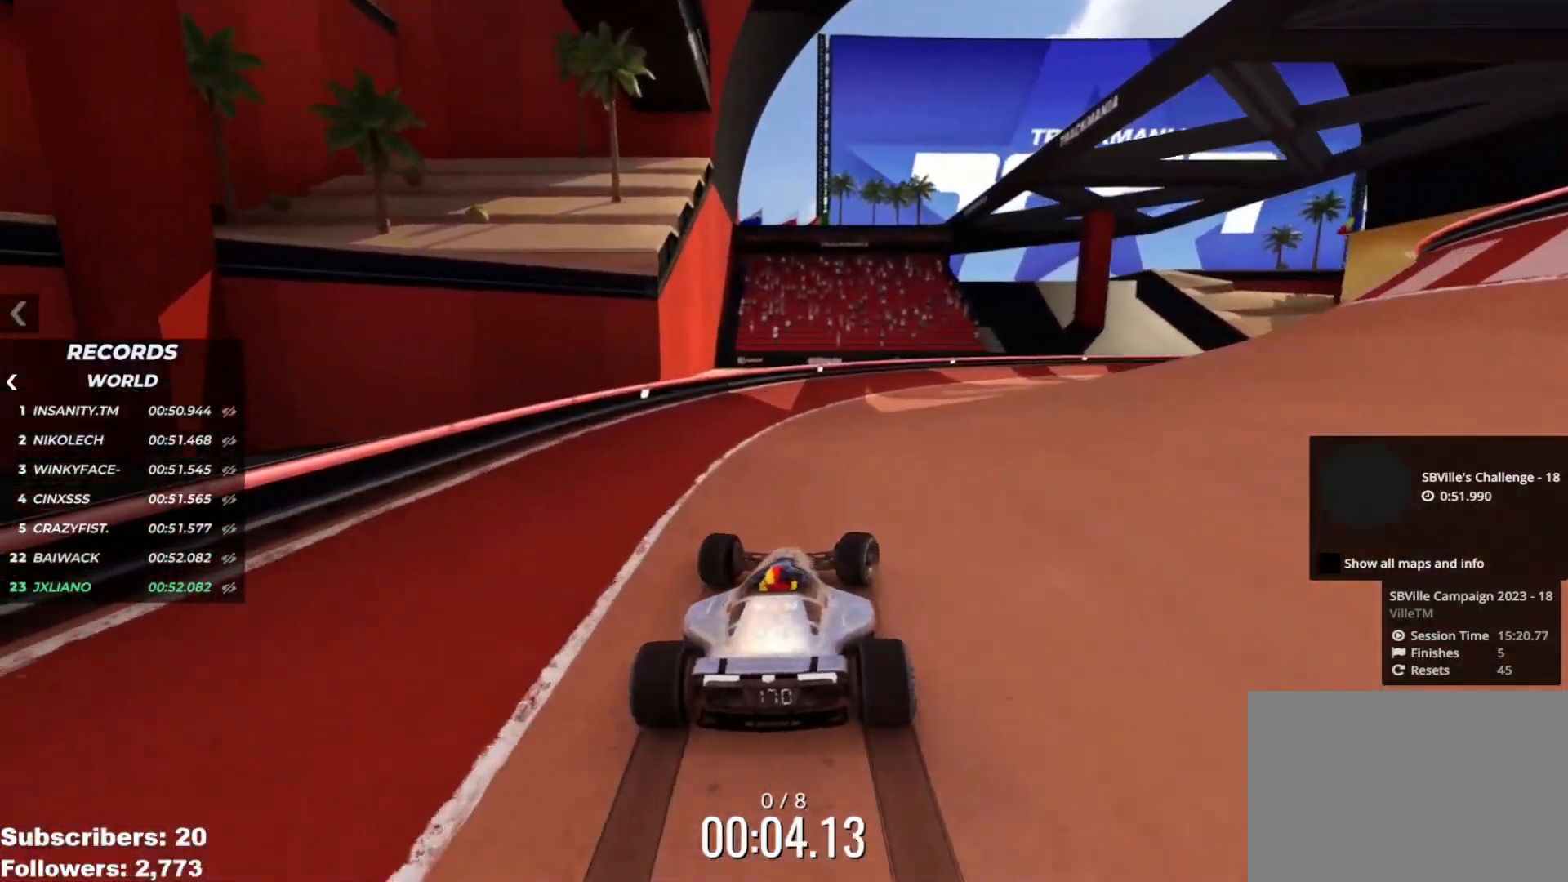
{"keys": ["right", "up"], "events": [[16, "right", "up"], [83, "right", "down"]]}
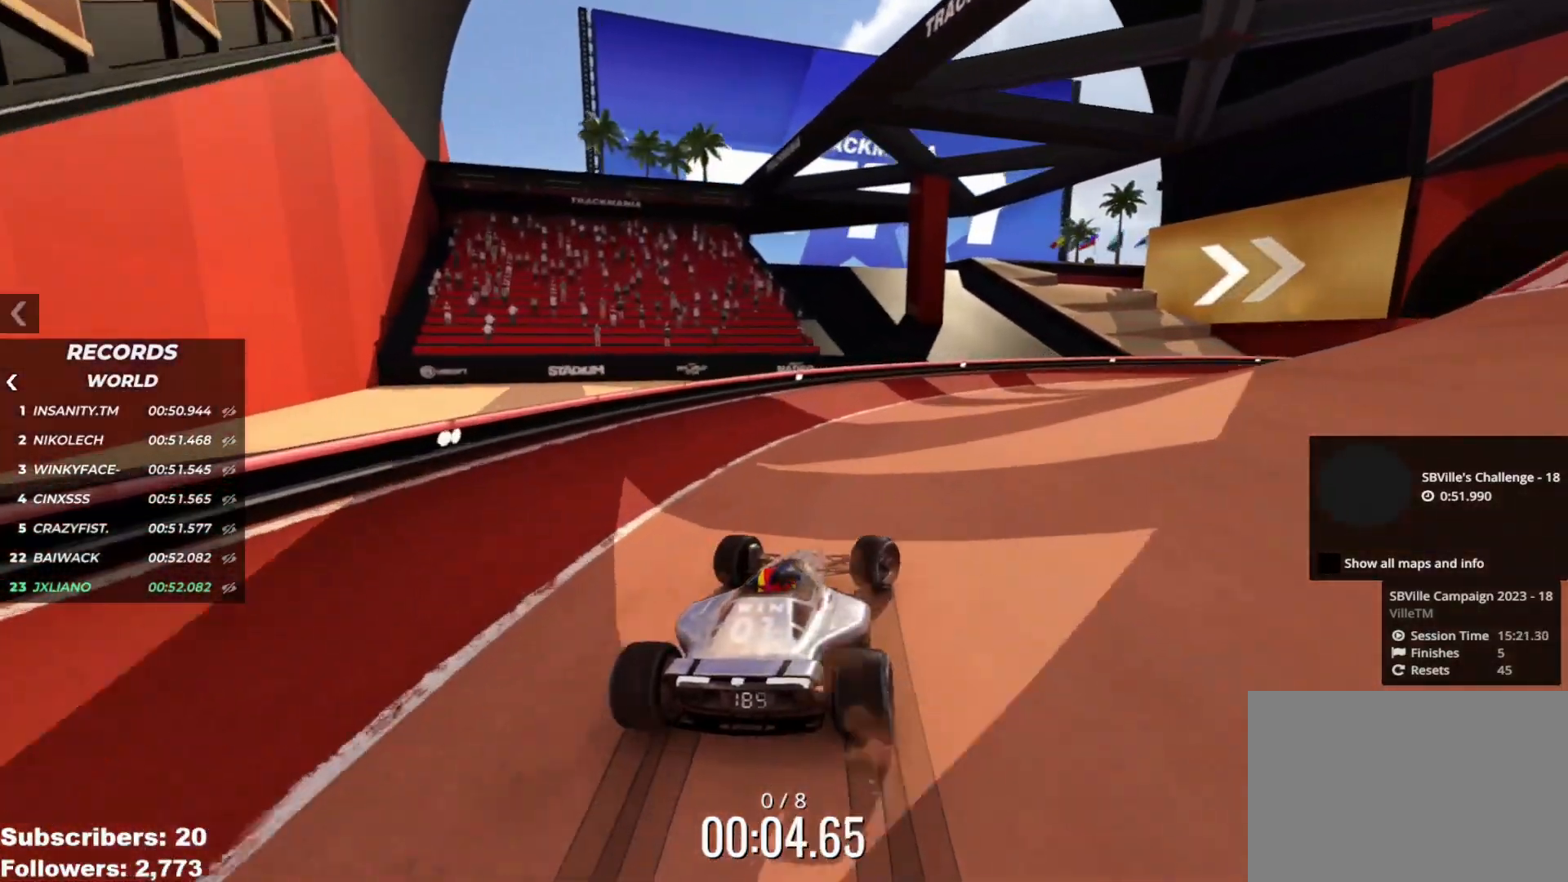
{"keys": ["right", "up"], "events": []}
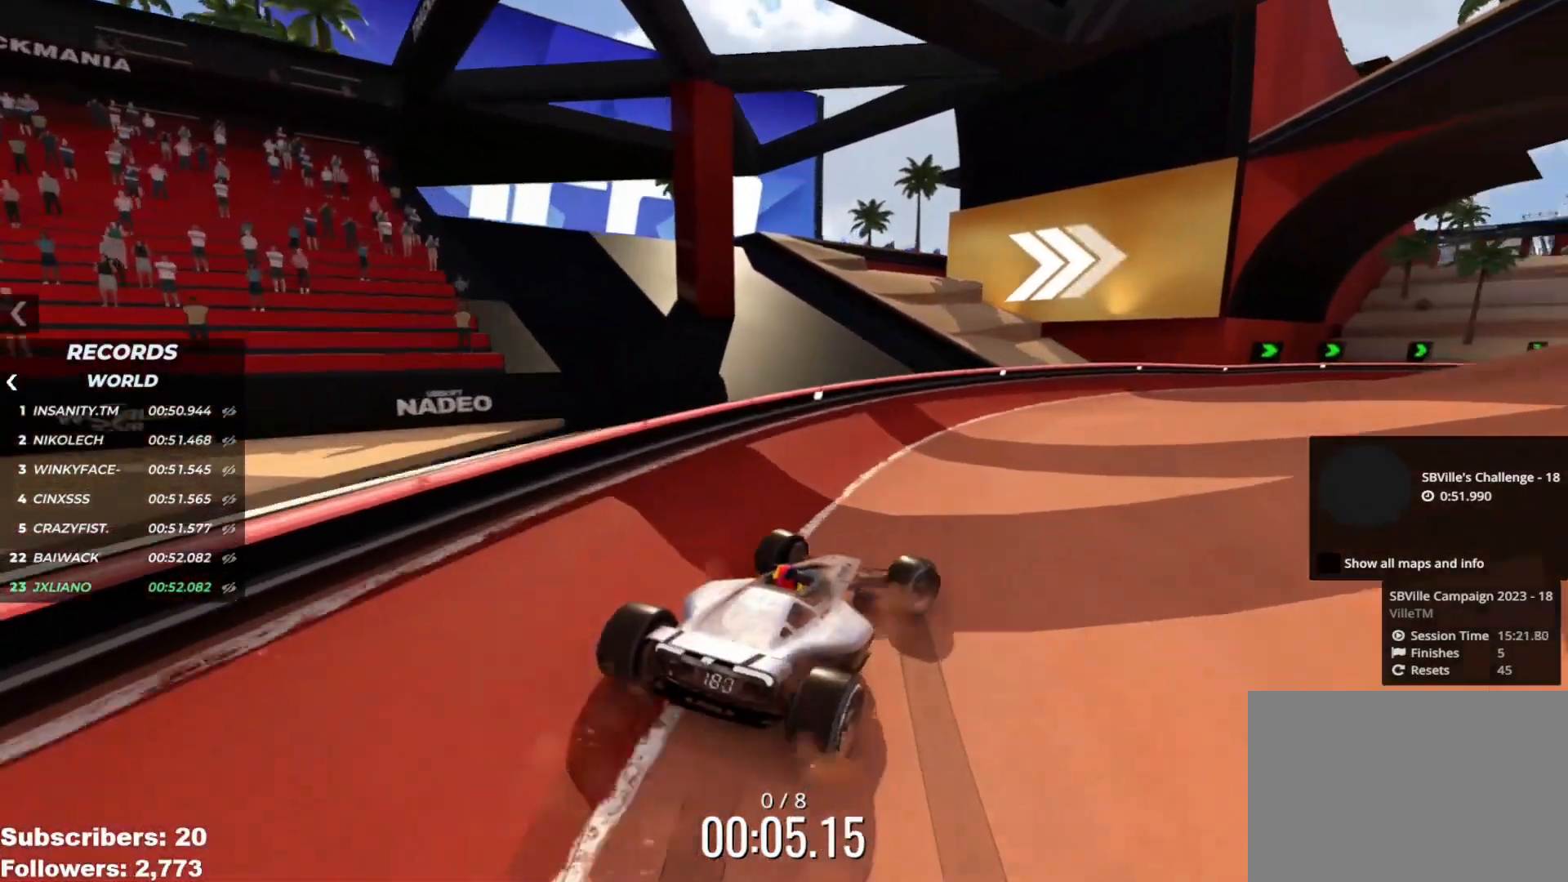
{"keys": ["right", "up"], "events": [[300, "right", "up"], [417, "right", "down"]]}
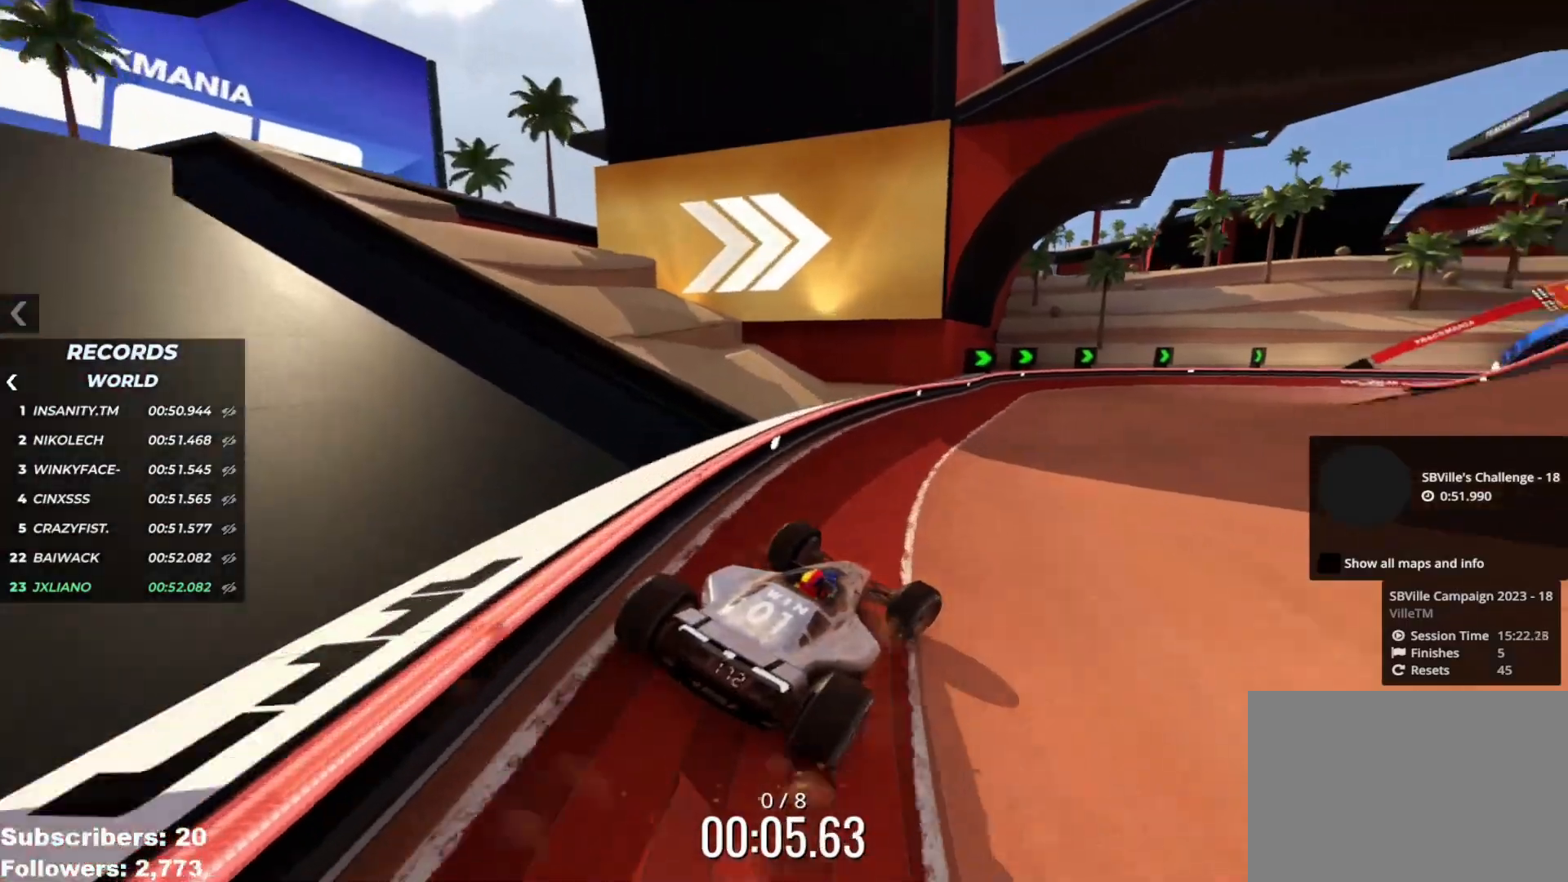
{"keys": ["right", "up"], "events": [[34, "right", "up"], [101, "right", "down"]]}
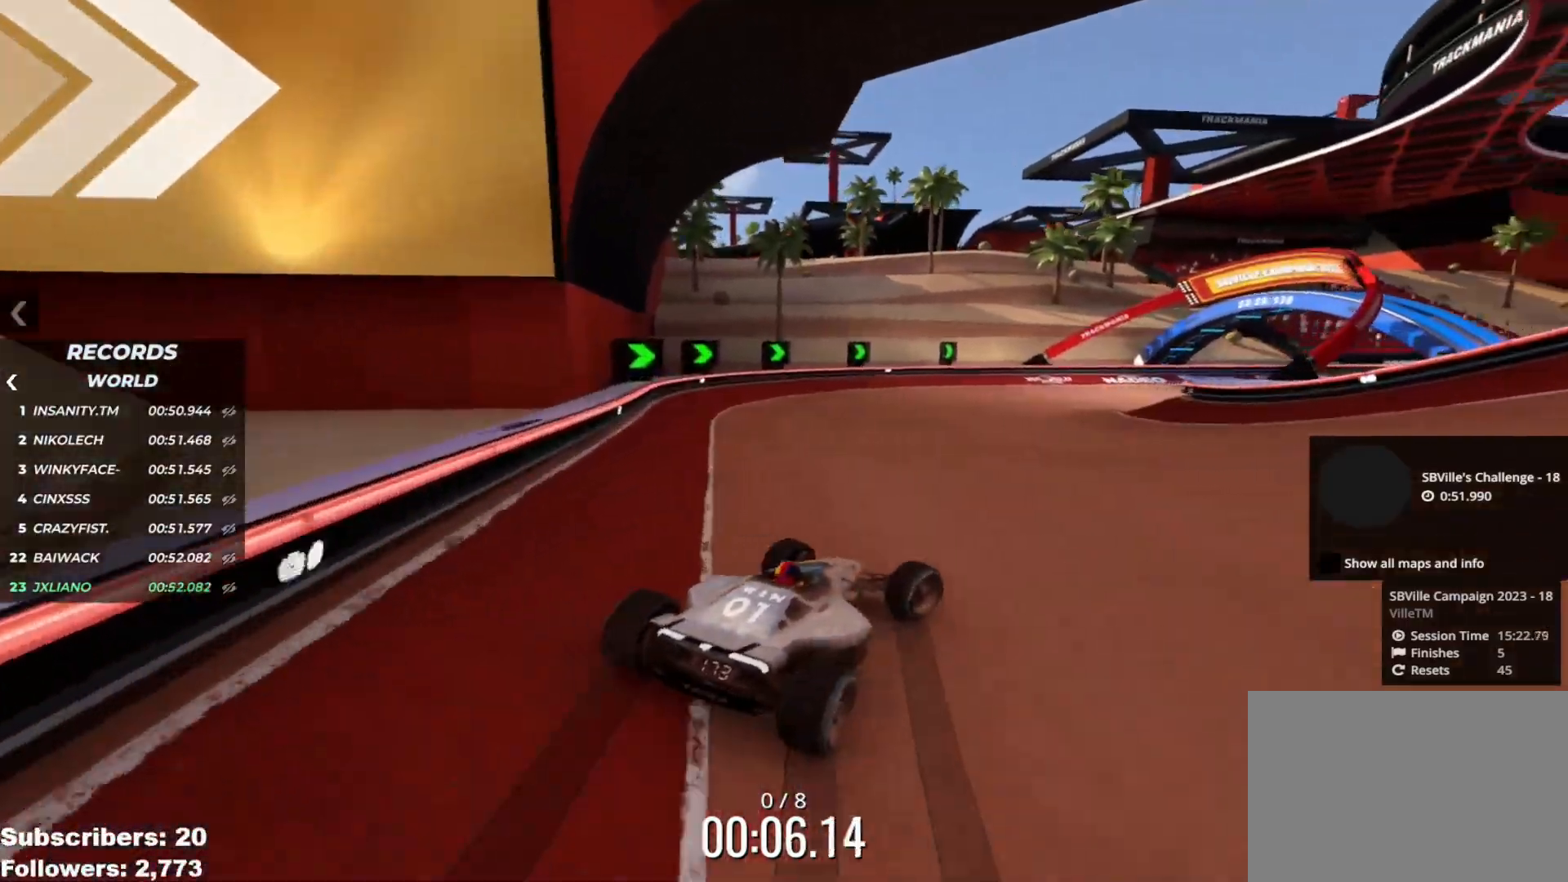
{"keys": ["up"], "events": [[417, "right", "up"]]}
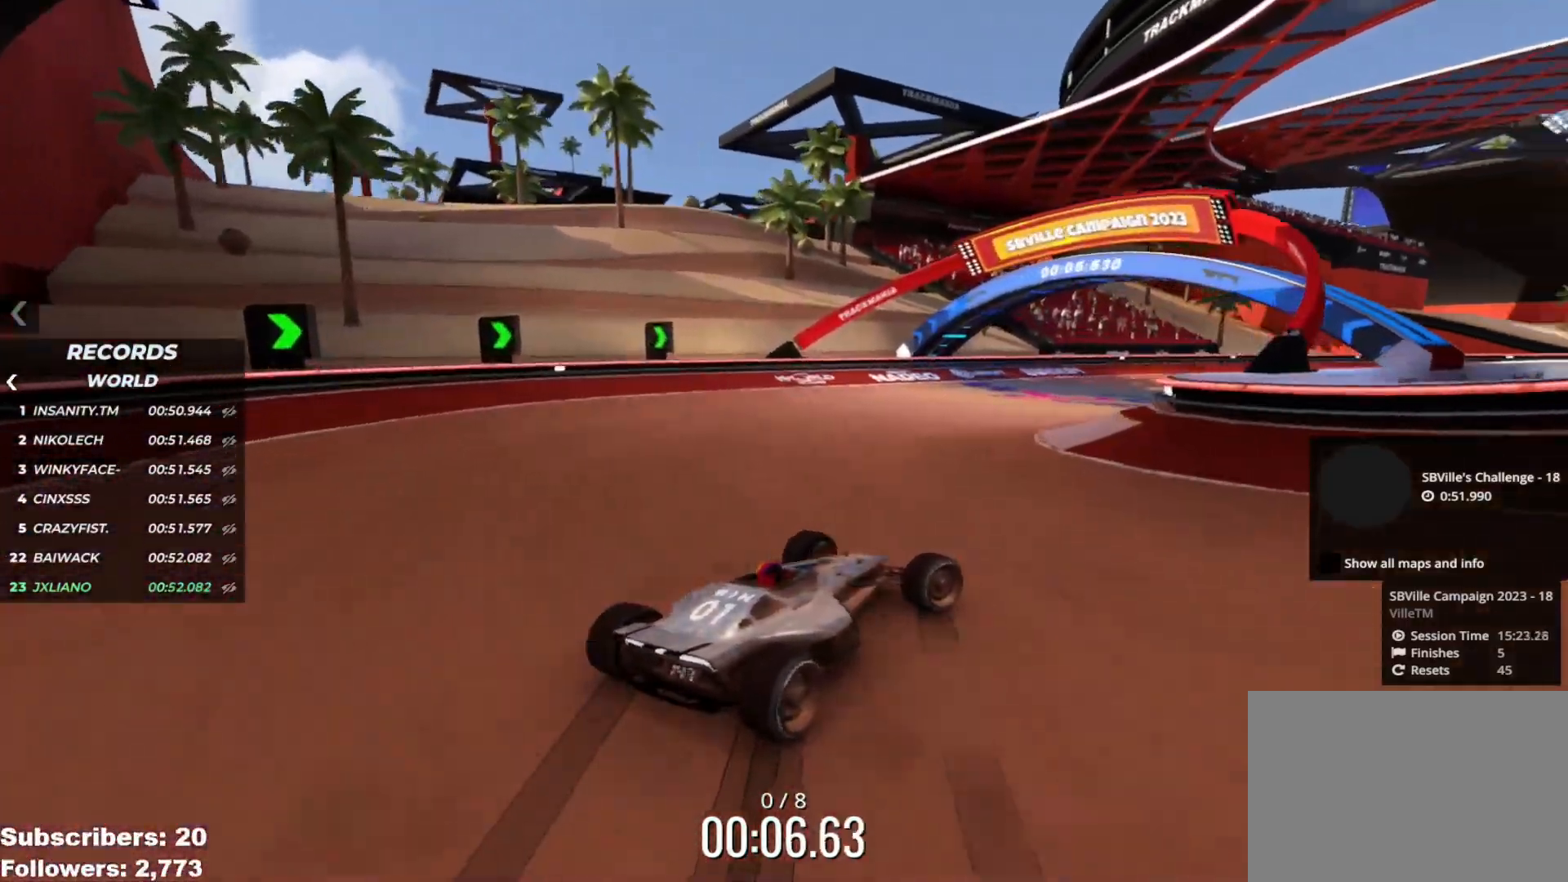
{"keys": ["right", "up"], "events": [[67, "right", "down"], [151, "right", "up"], [251, "right", "down"], [317, "right", "up"], [434, "right", "down"]]}
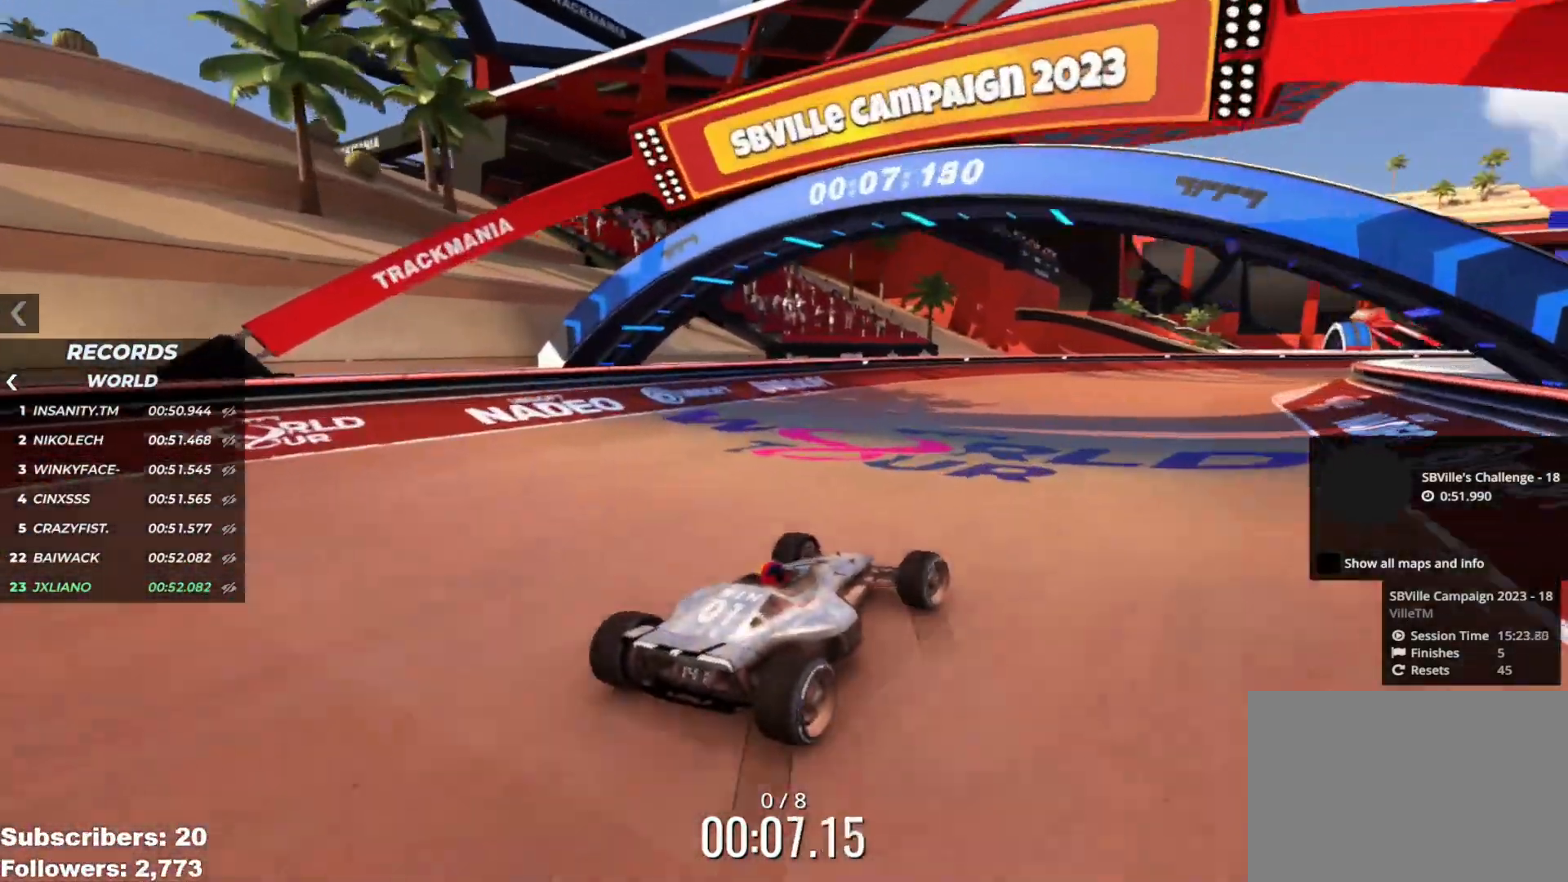
{"keys": ["up"], "events": [[50, "right", "up"], [133, "right", "down"], [217, "right", "up"], [367, "right", "down"], [434, "right", "up"]]}
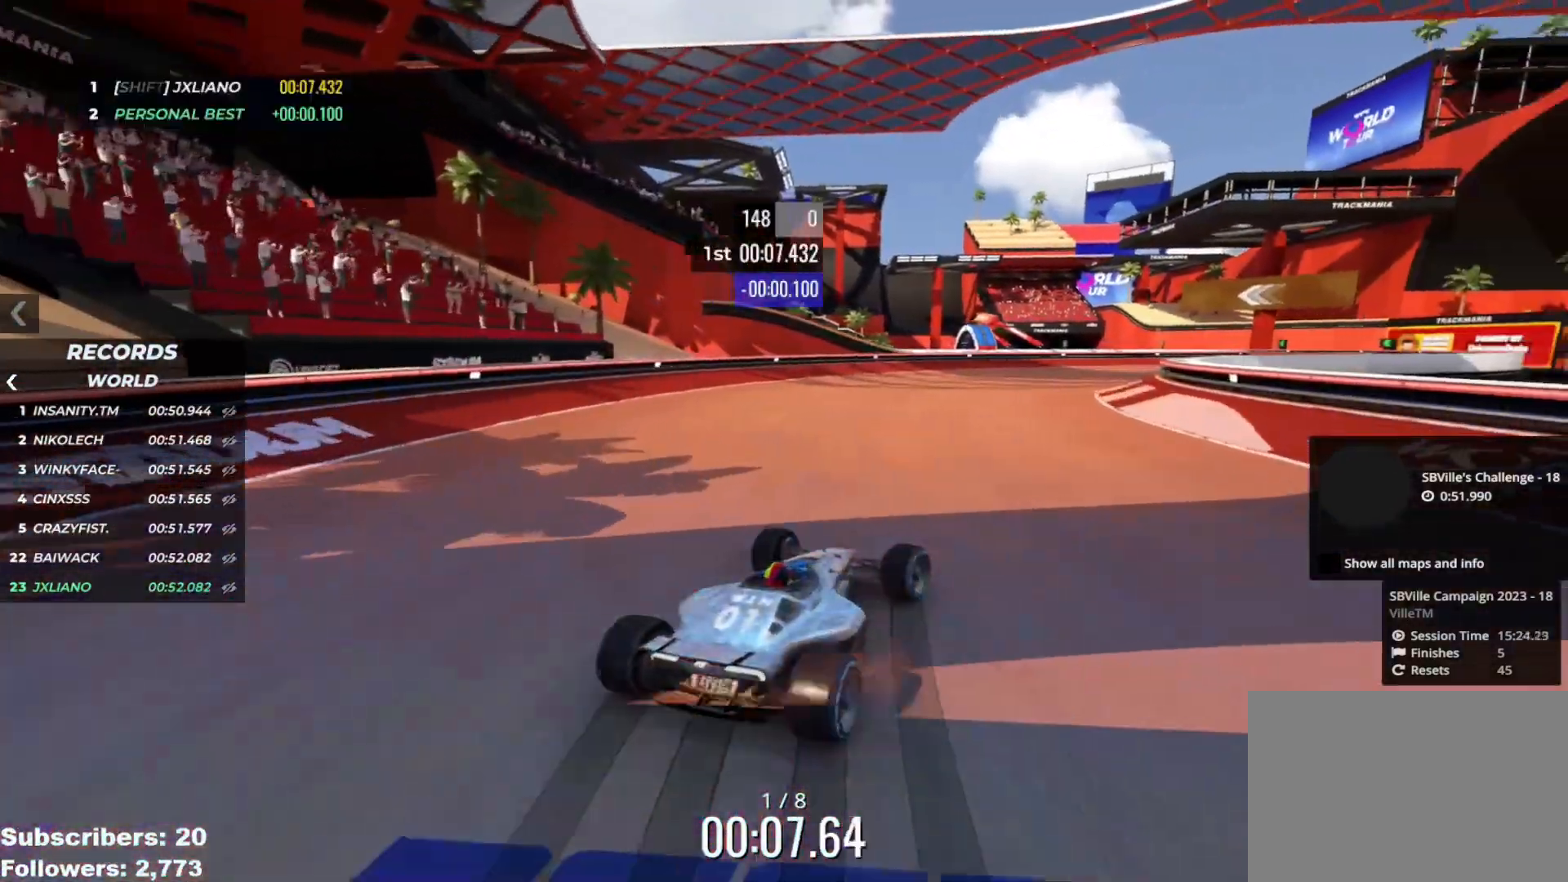
{"keys": ["right", "up"], "events": [[134, "right", "down"], [217, "right", "up"], [317, "left", "down"], [401, "left", "up"], [501, "right", "down"]]}
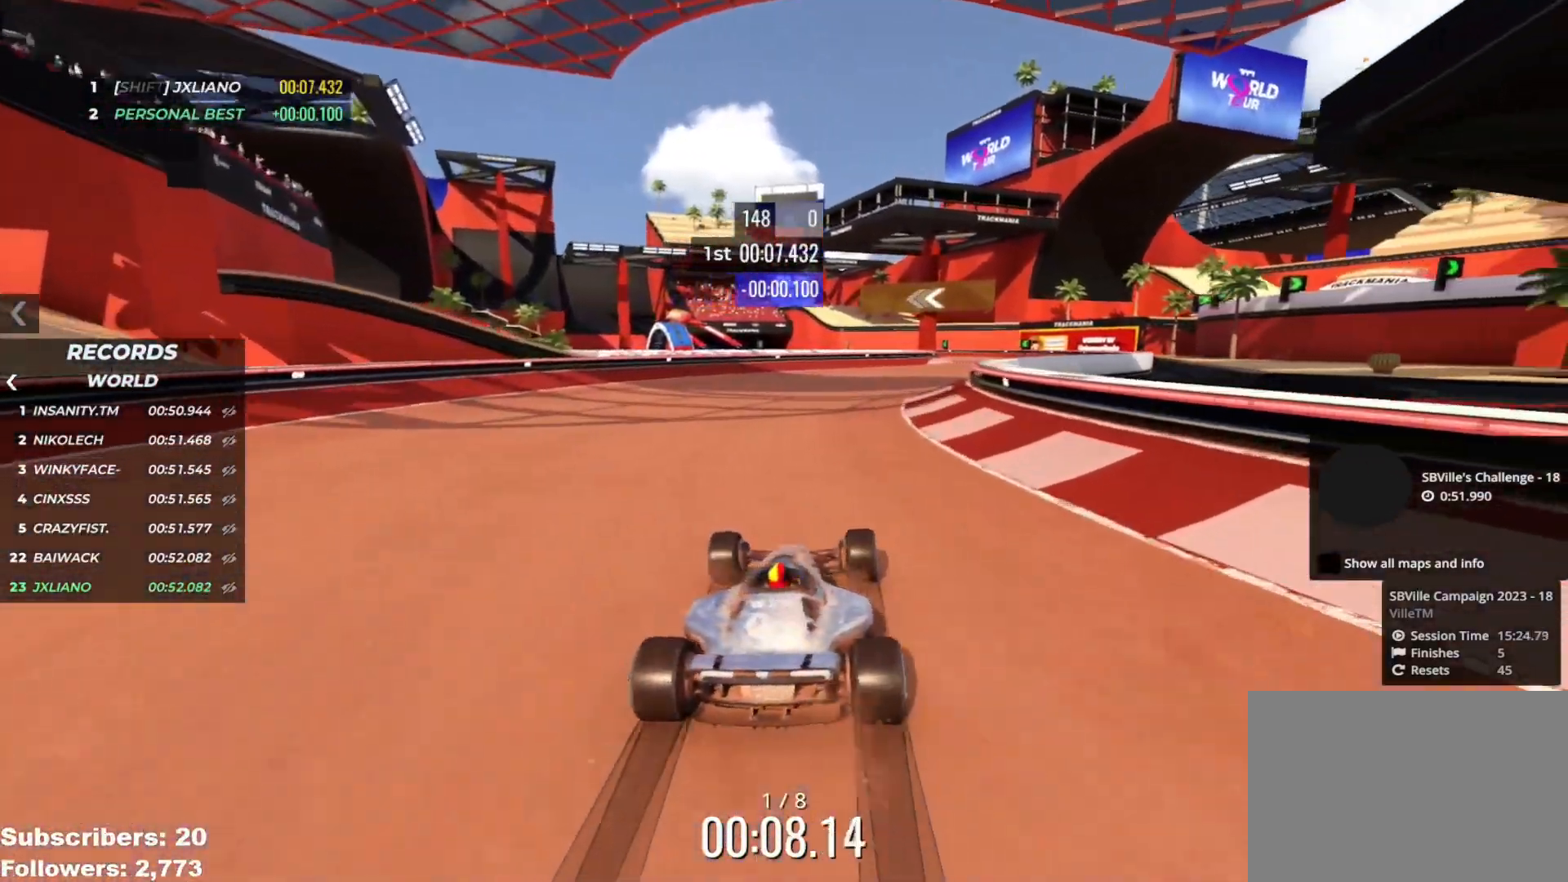
{"keys": ["right", "up"], "events": []}
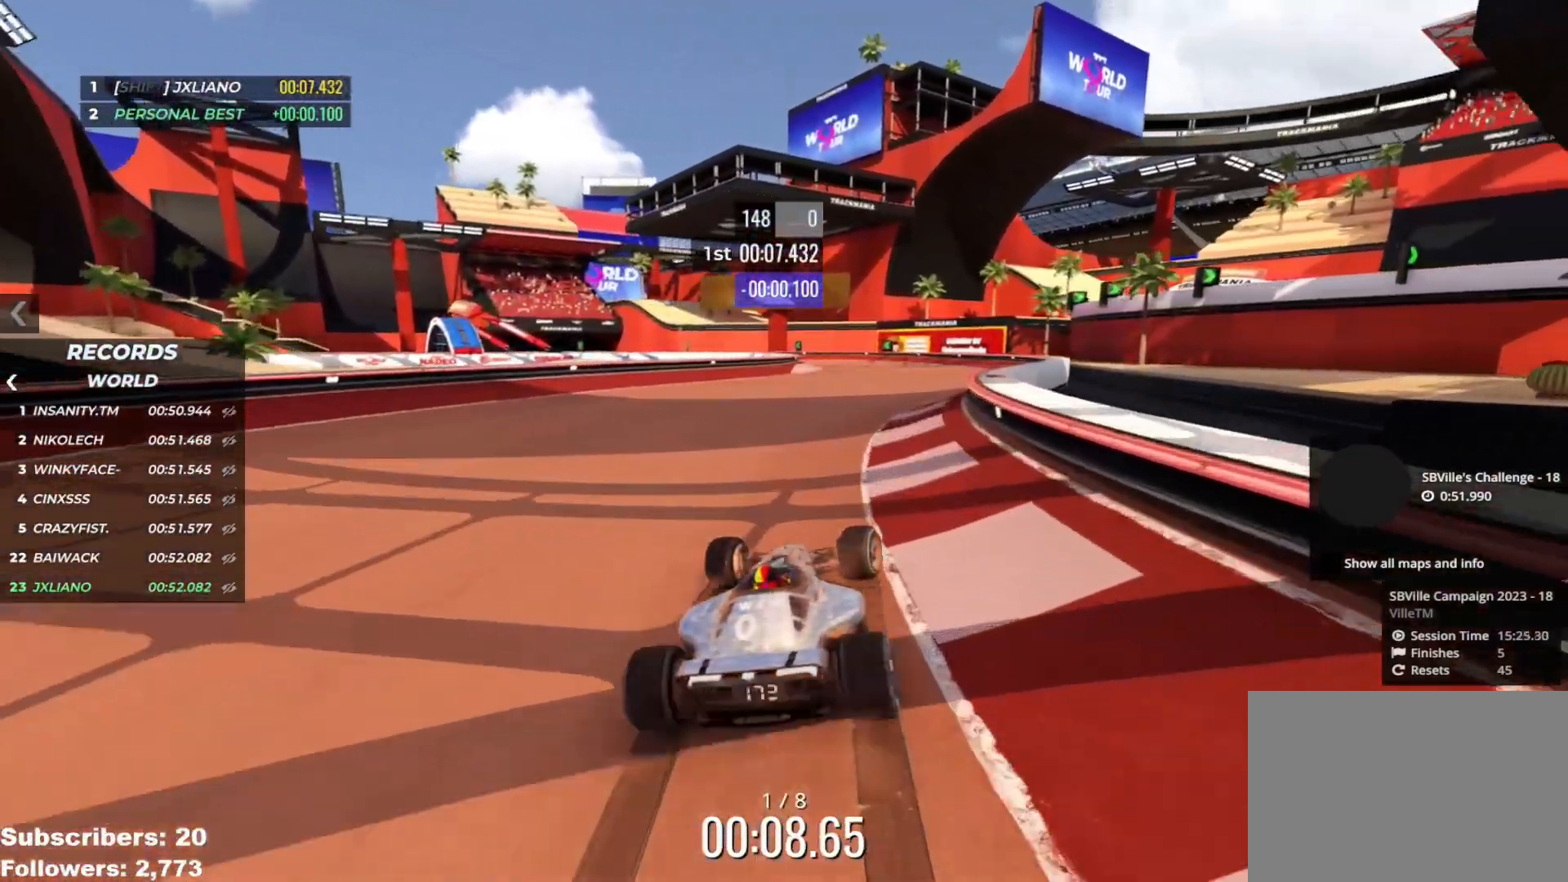
{"keys": ["left", "up"], "events": [[367, "right", "up"], [418, "left", "down"]]}
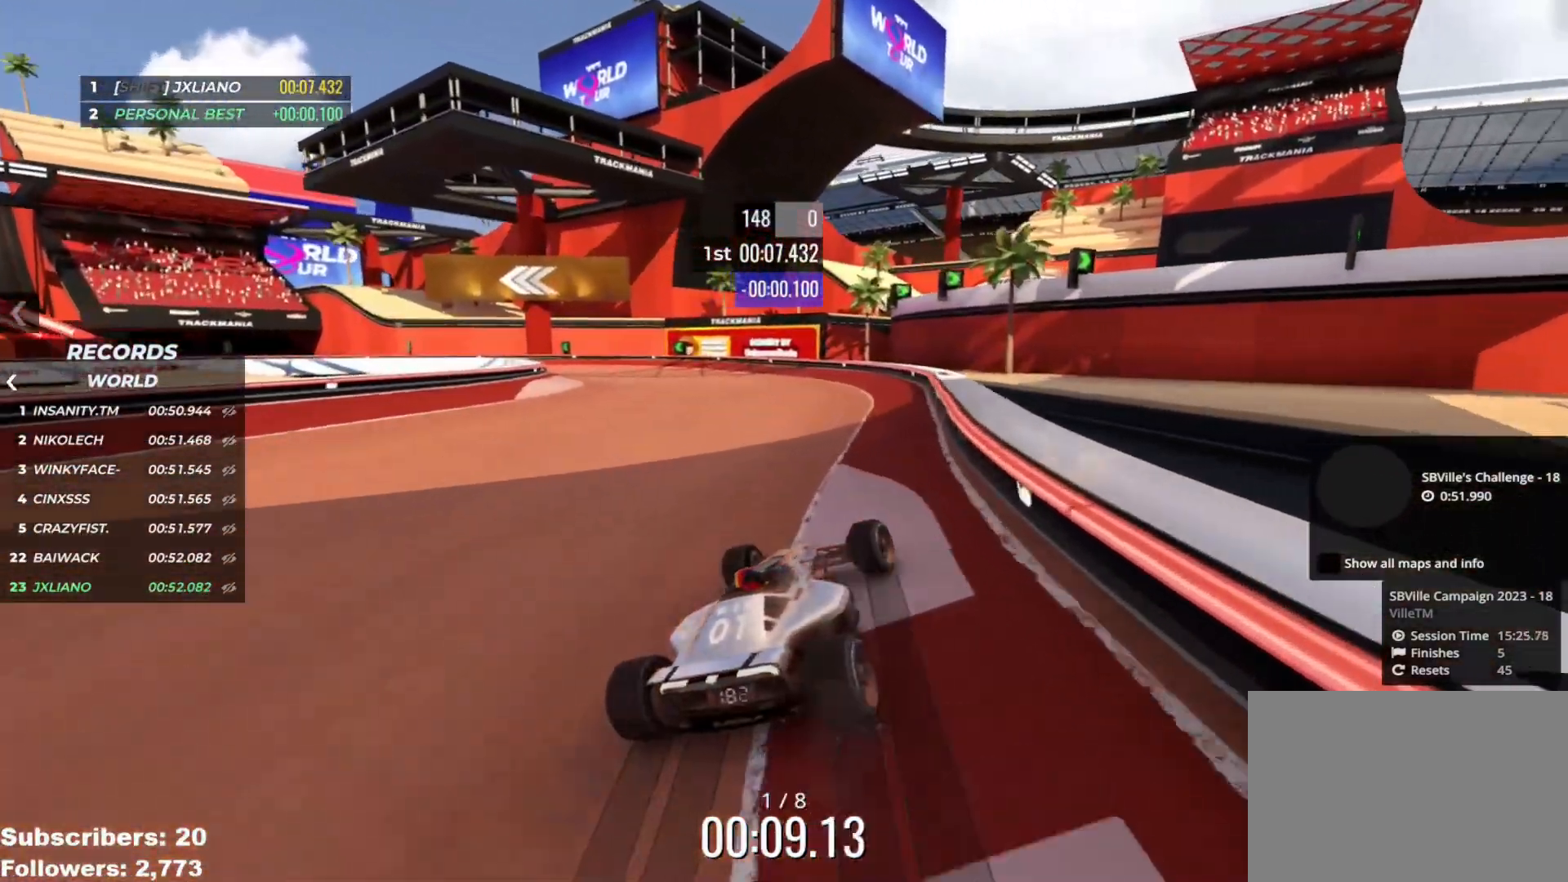
{"keys": ["left", "up"], "events": []}
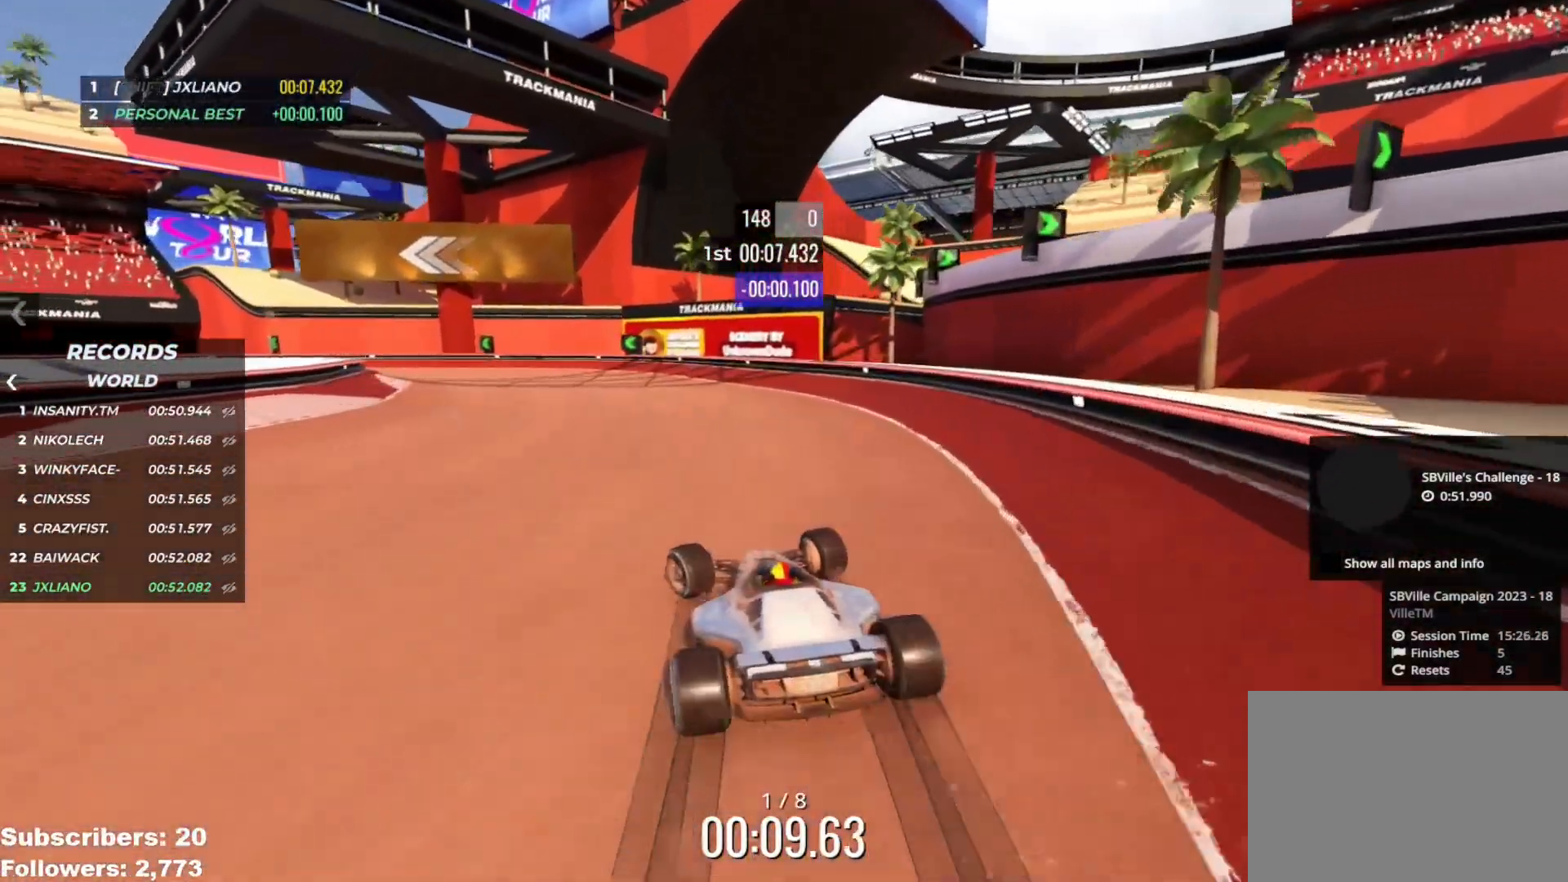
{"keys": ["left", "up"], "events": [[84, "left", "up"], [117, "left", "down"], [217, "down", "down"], [401, "down", "up"]]}
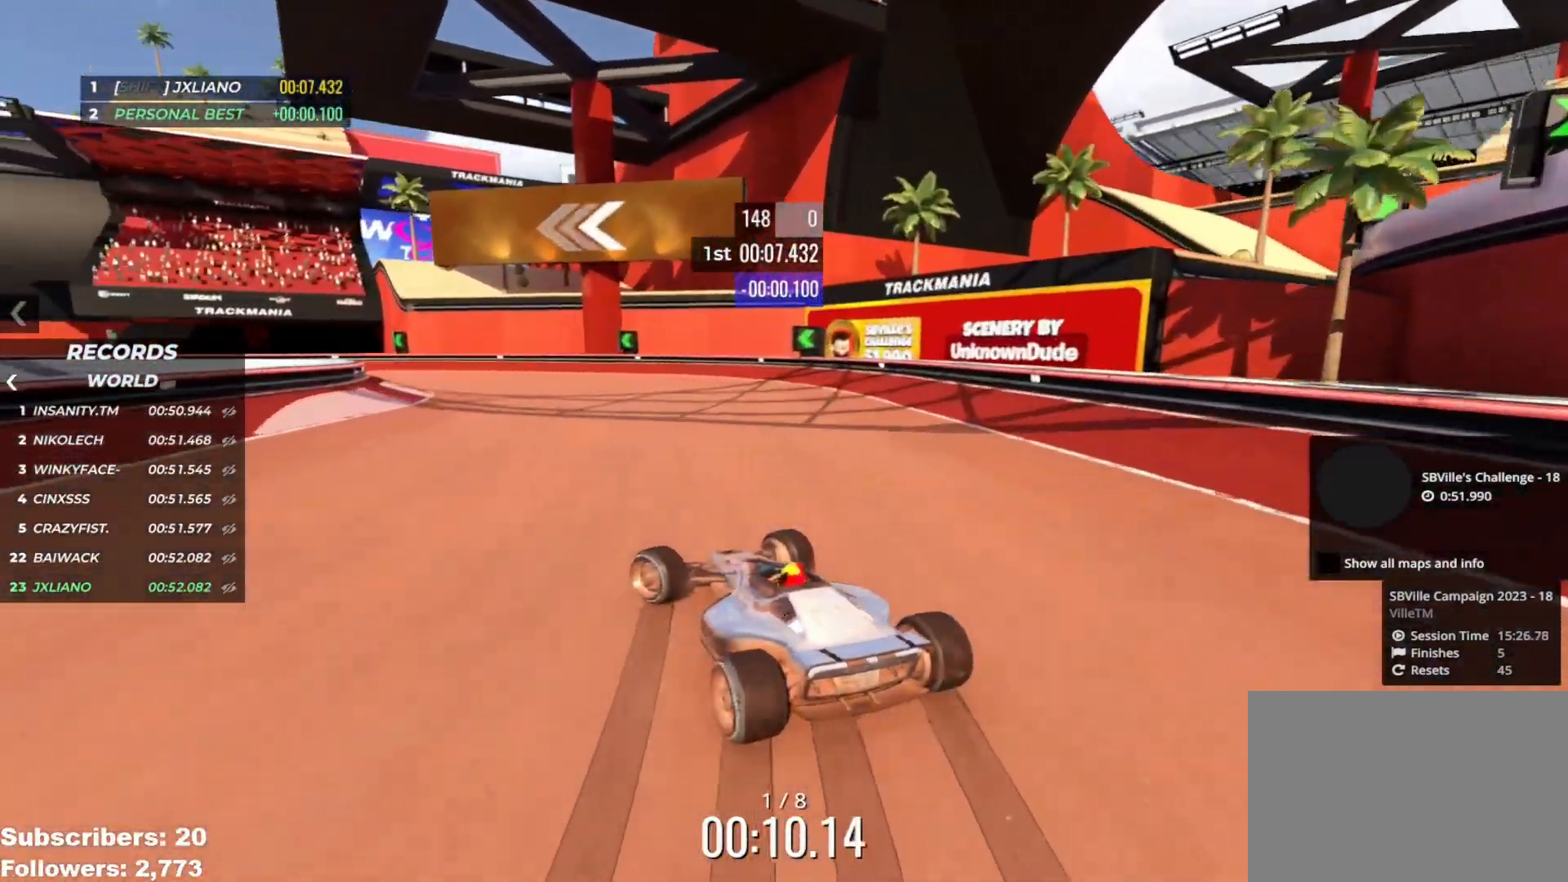
{"keys": ["up"], "events": [[317, "left", "up"], [367, "left", "down"], [484, "left", "up"]]}
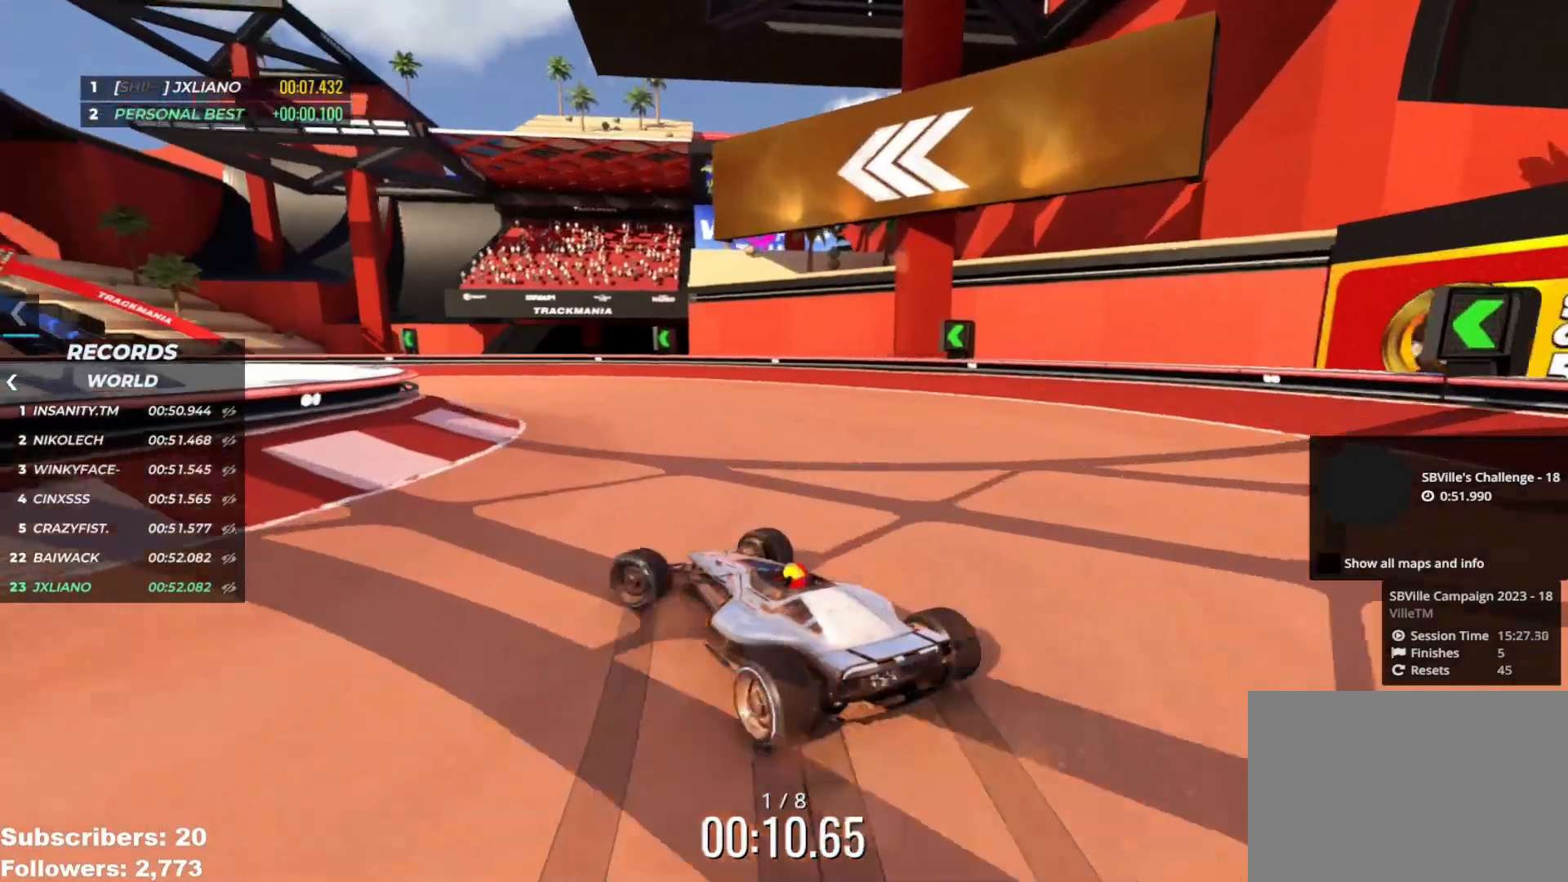
{"keys": ["up"], "events": [[84, "left", "down"], [151, "left", "up"], [234, "left", "down"], [317, "left", "up"], [384, "left", "down"], [468, "left", "up"]]}
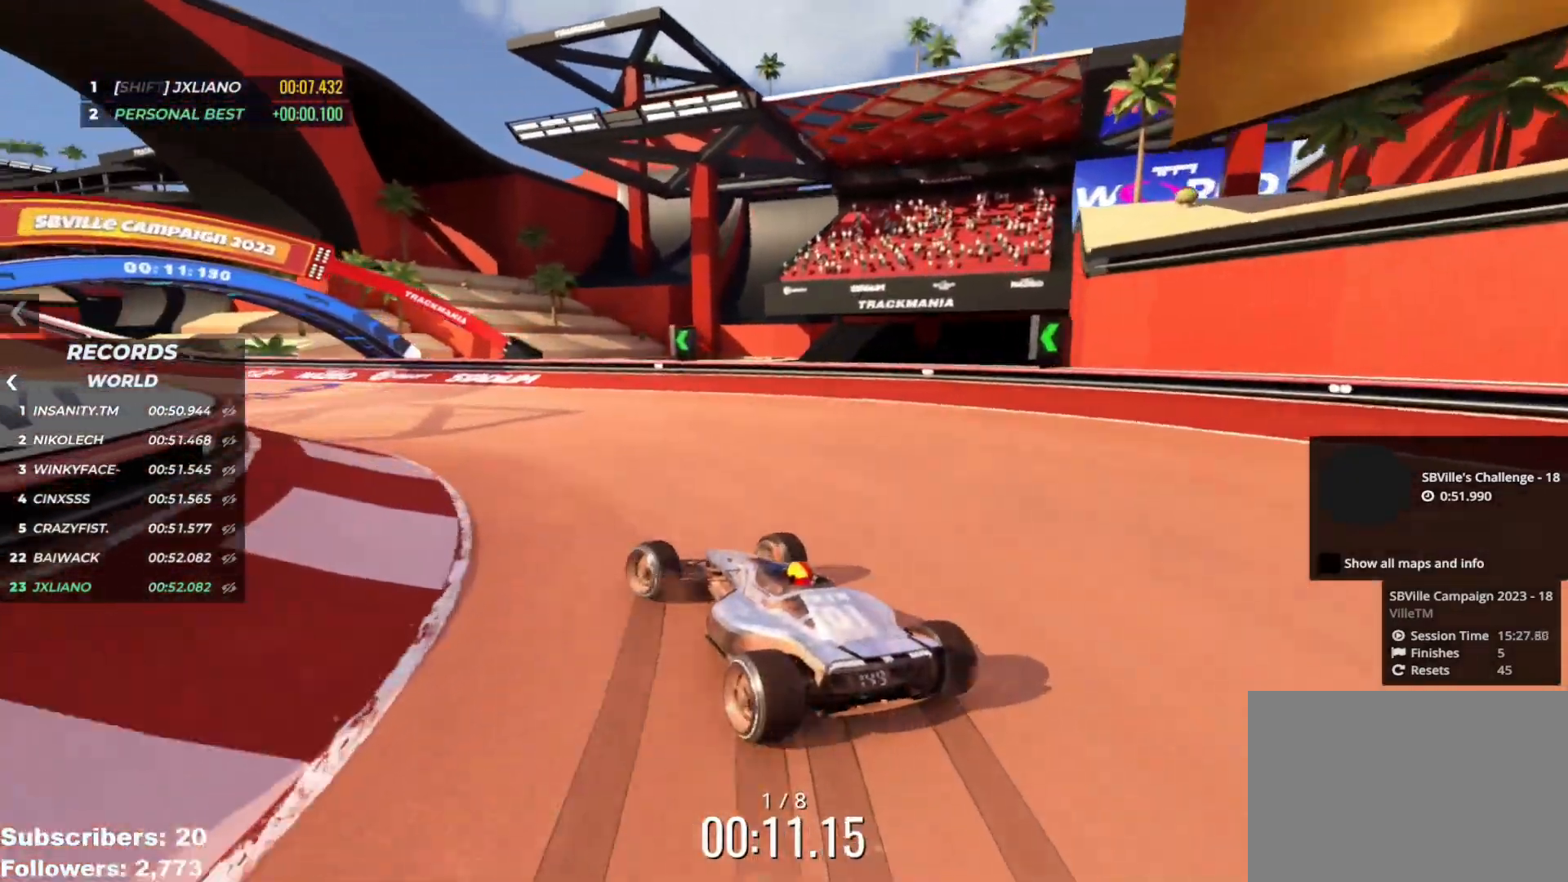
{"keys": ["up"], "events": [[50, "left", "down"], [117, "left", "up"], [217, "left", "down"], [284, "left", "up"], [367, "left", "down"], [450, "left", "up"]]}
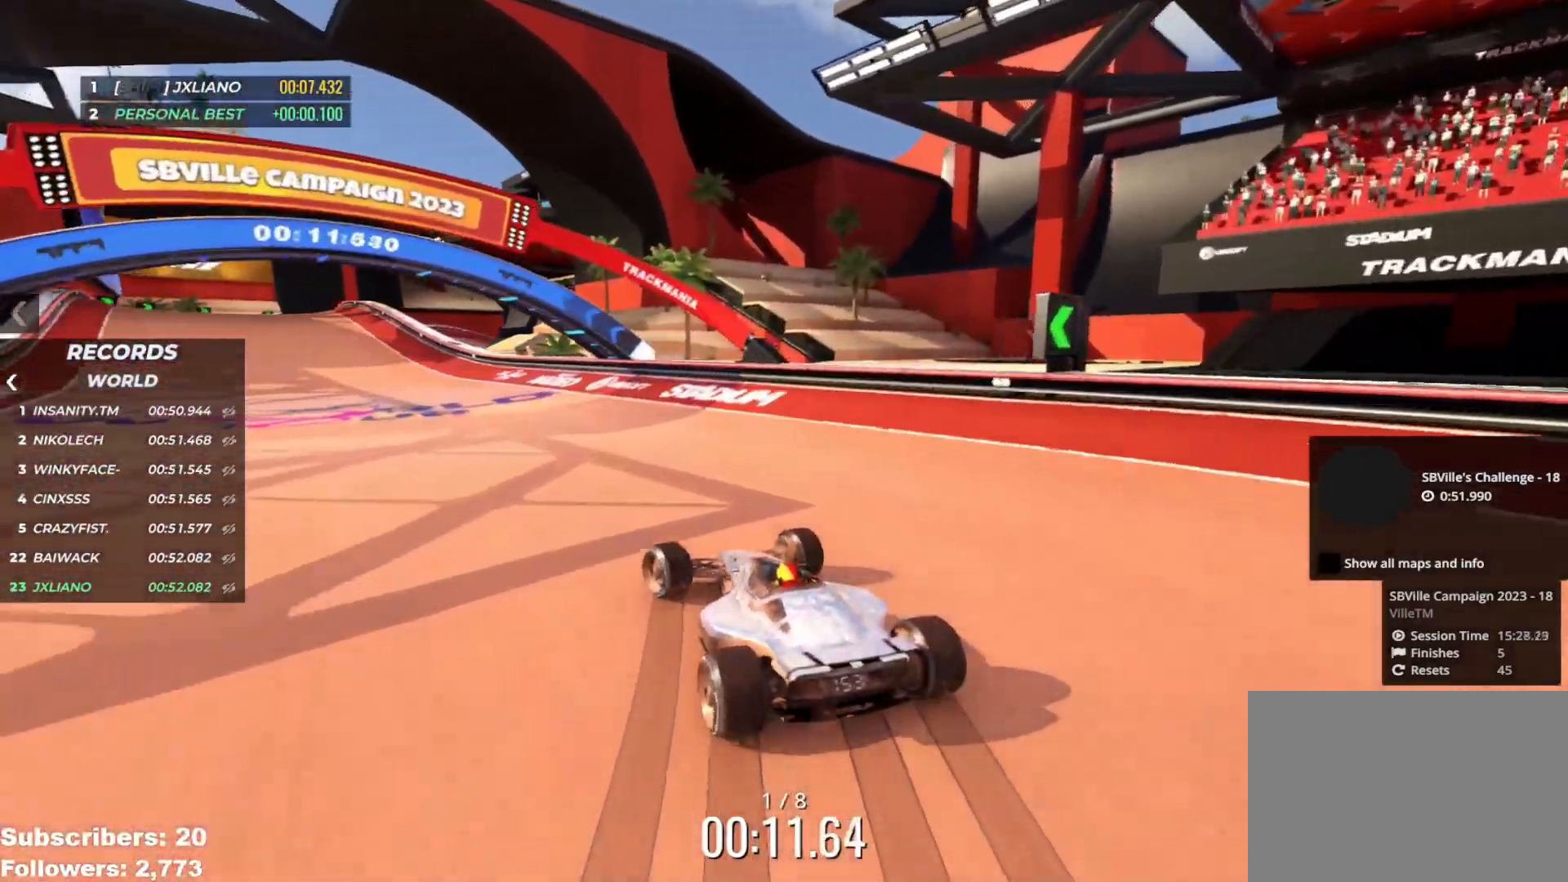
{"keys": ["left", "up"], "events": [[334, "left", "down"]]}
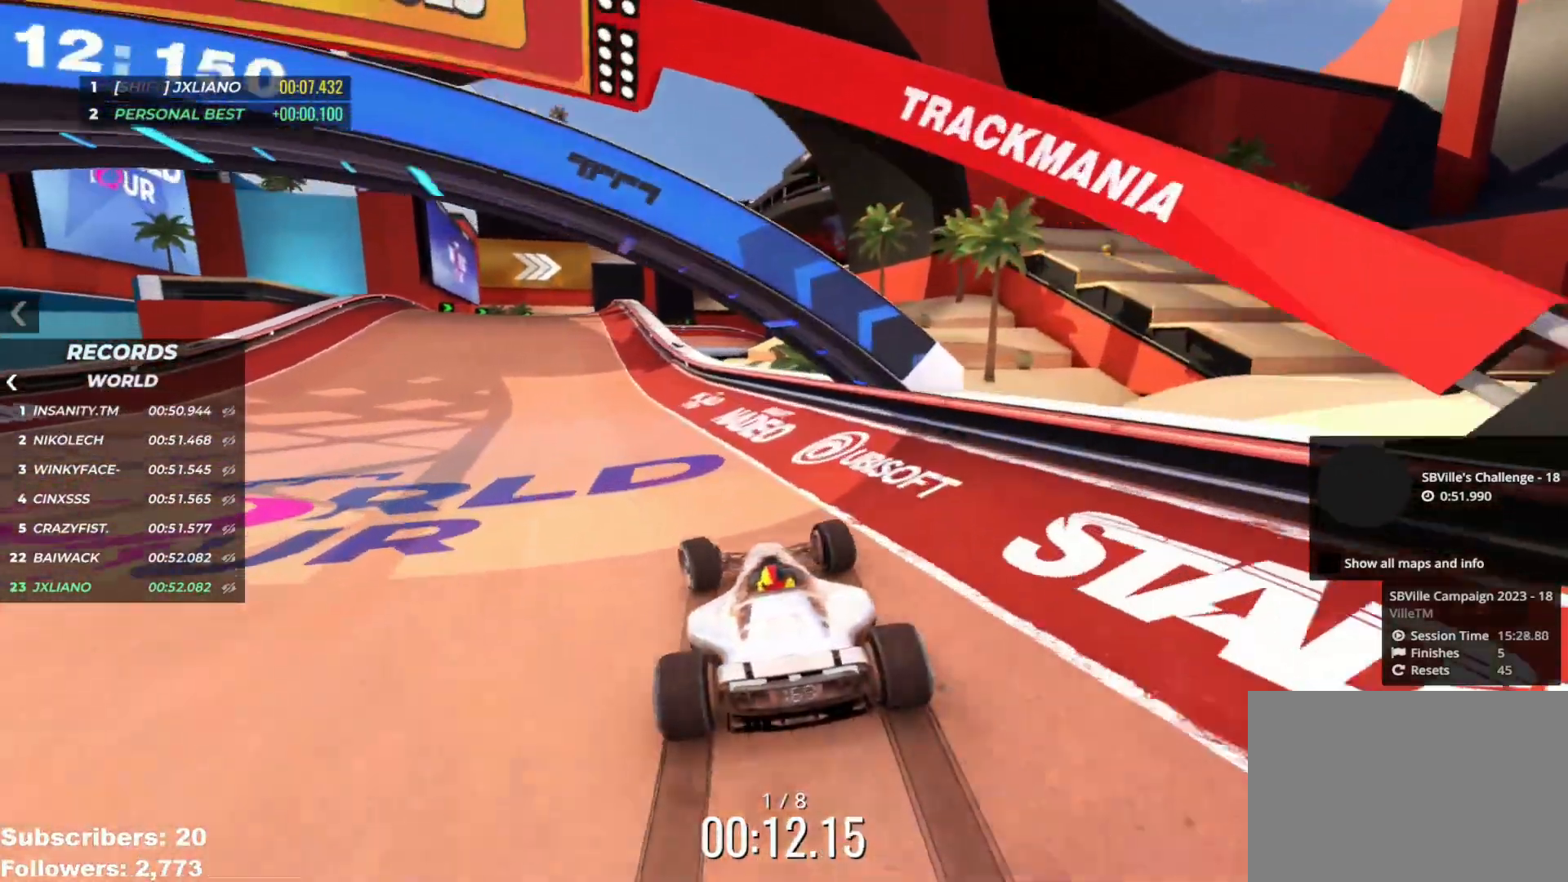
{"keys": ["left", "up"], "events": []}
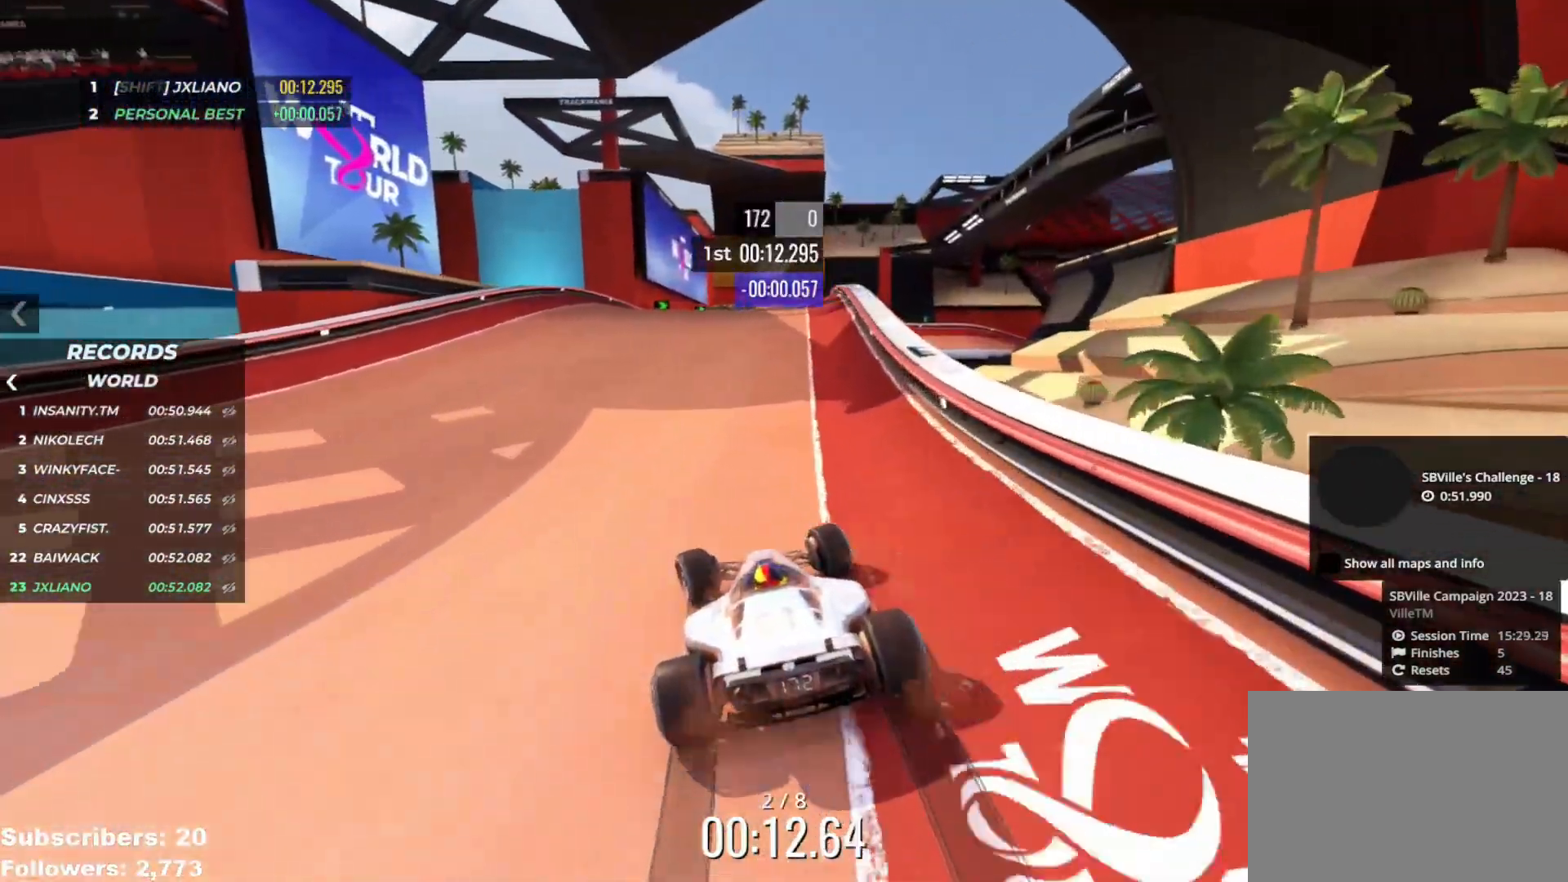
{"keys": ["up"], "events": [[201, "left", "up"]]}
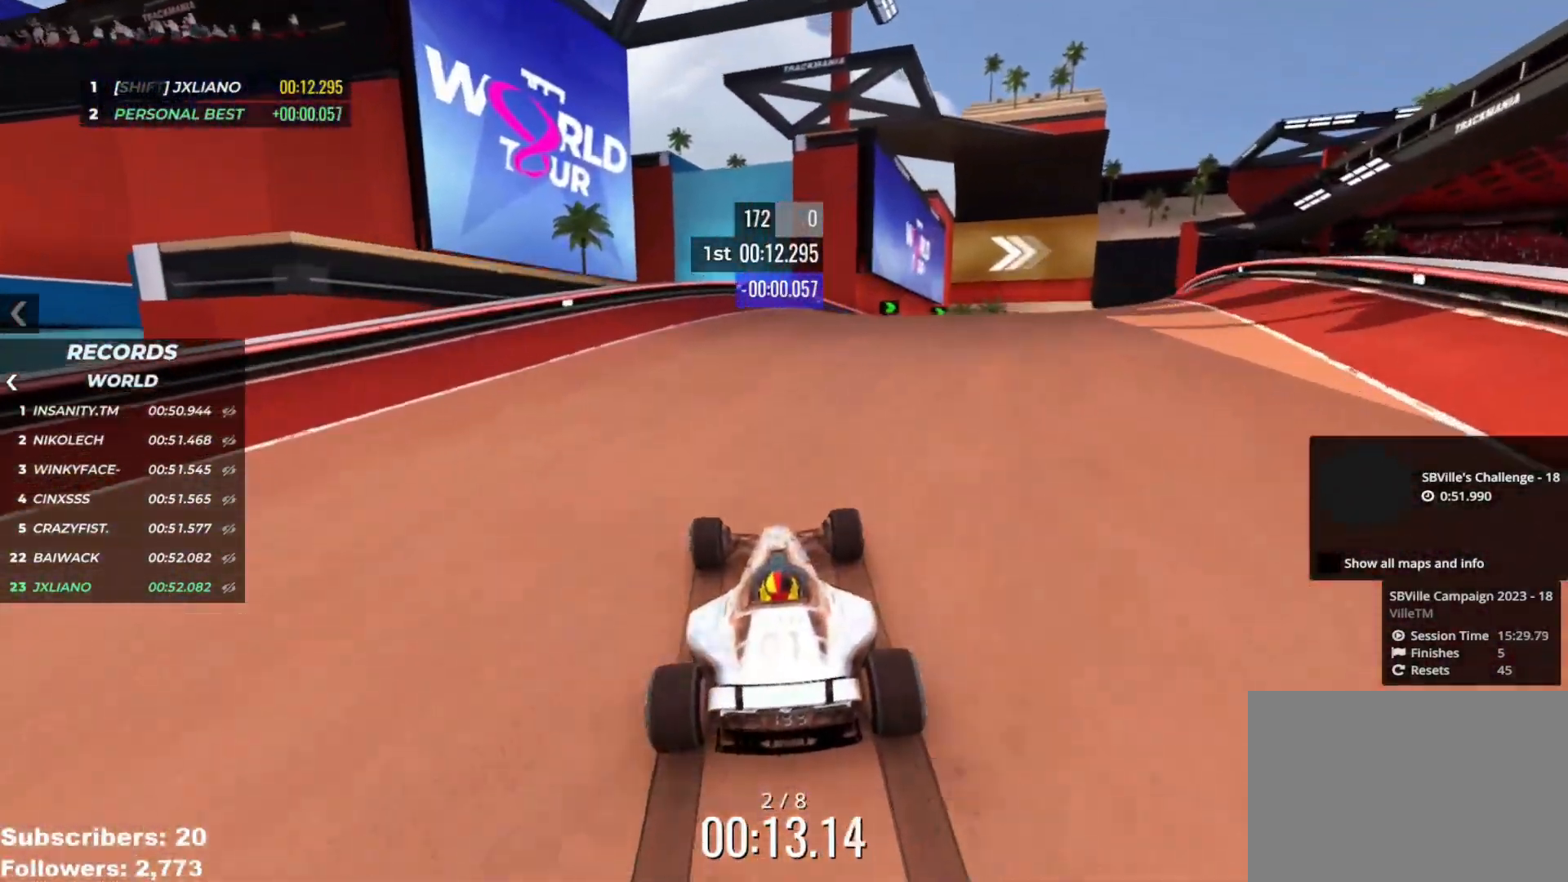
{"keys": ["right", "up"], "events": [[67, "right", "down"]]}
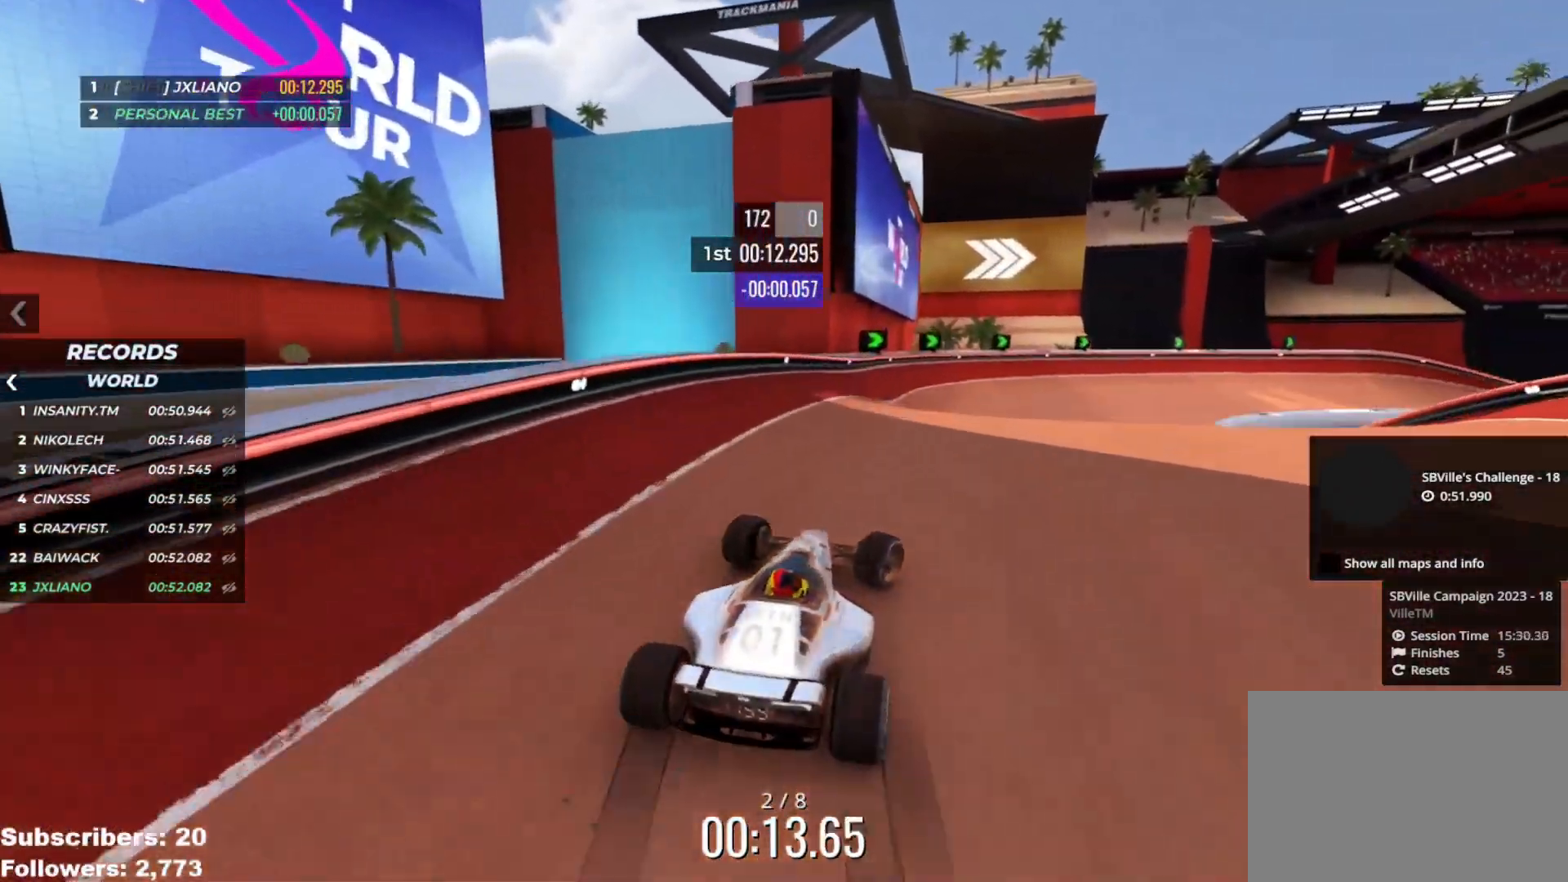
{"keys": ["right", "up"], "events": [[384, "right", "up"], [468, "right", "down"]]}
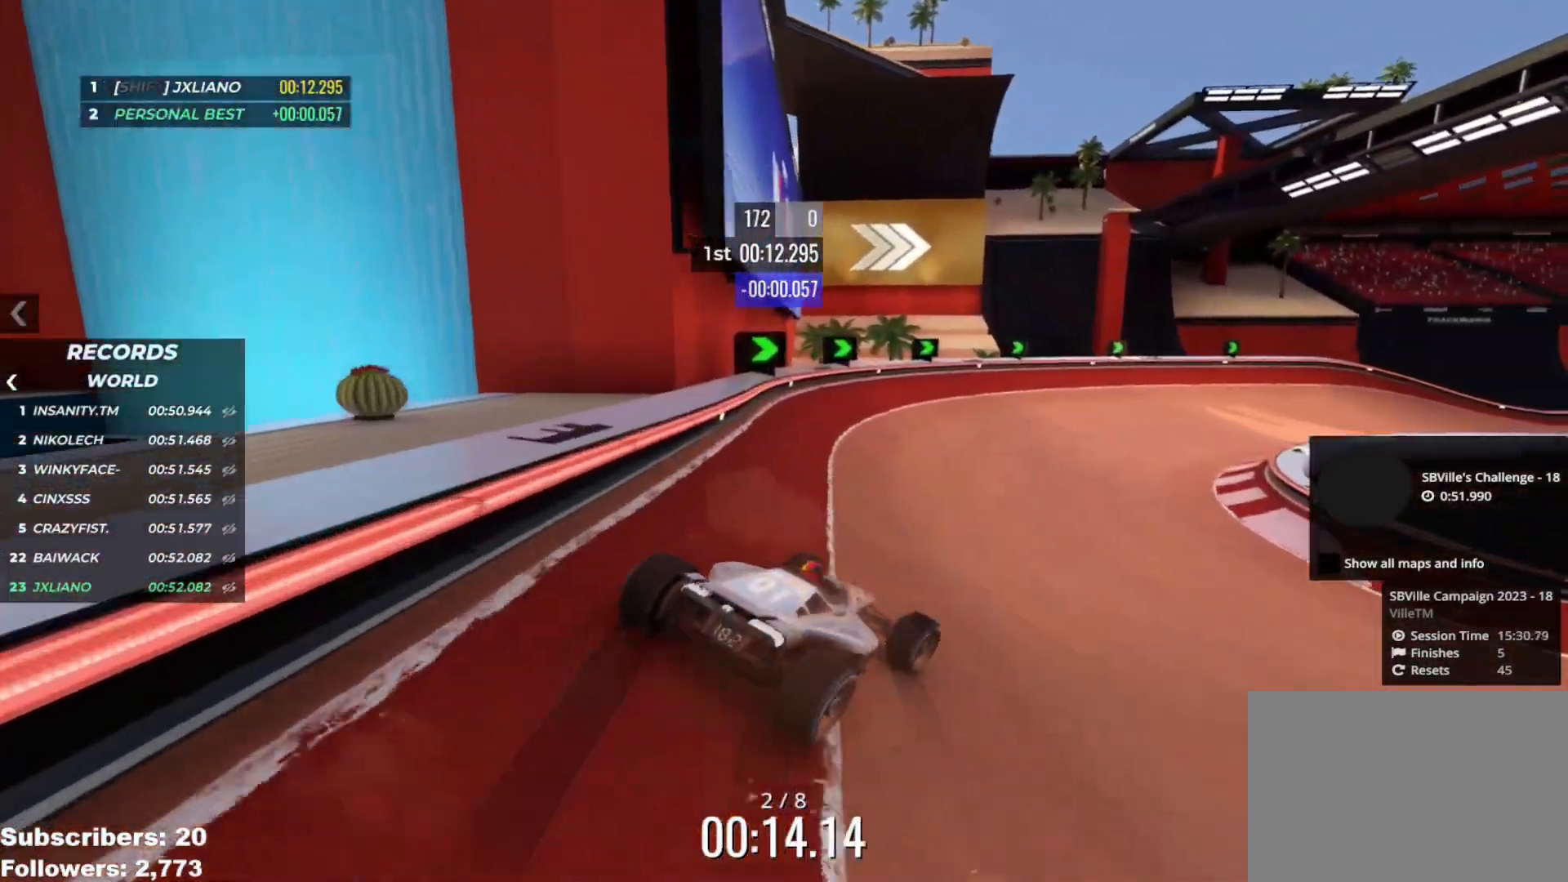
{"keys": ["right", "up"], "events": [[67, "right", "up"], [167, "right", "down"], [250, "right", "up"], [367, "right", "down"]]}